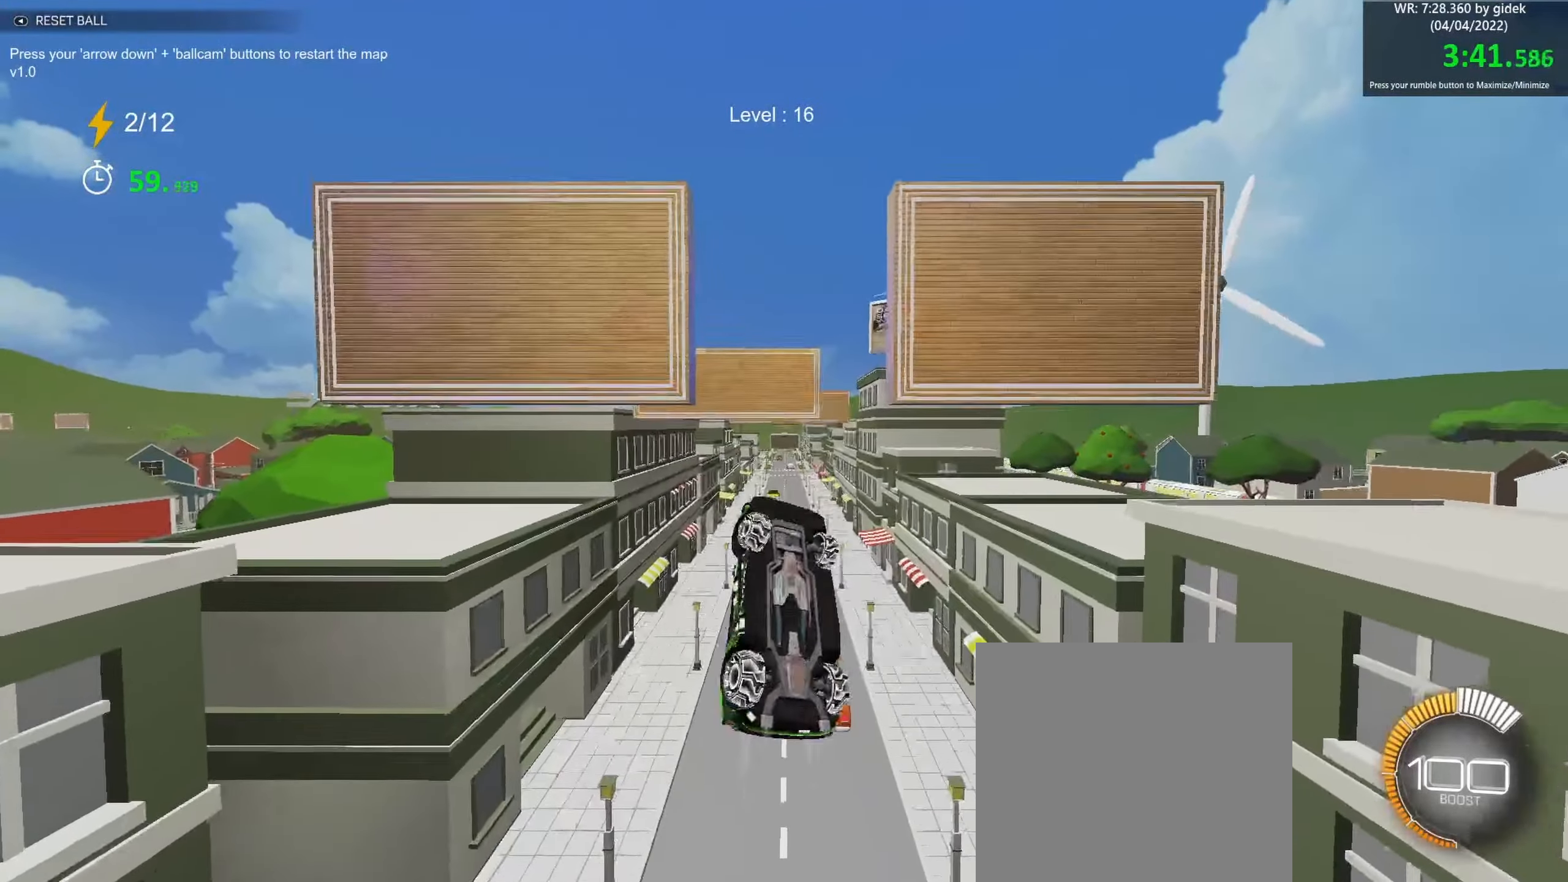
Gameplay with a controller (Xbox layout); each line is a JSON object with the inputs held at the frame after it. "events" lists button and stick changes between this image and that frame as [ms after this image, input, new state], when the widget could be followed in between. Not read: right_stick.
{"buttons": ["B", "R1"], "left_stick": "up-left", "events": [[50, "left_stick", "up-left"], [200, "left_stick", "up-right"], [250, "left_stick", "center"], [366, "left_stick", "left"], [500, "left_stick", "up-left"]]}
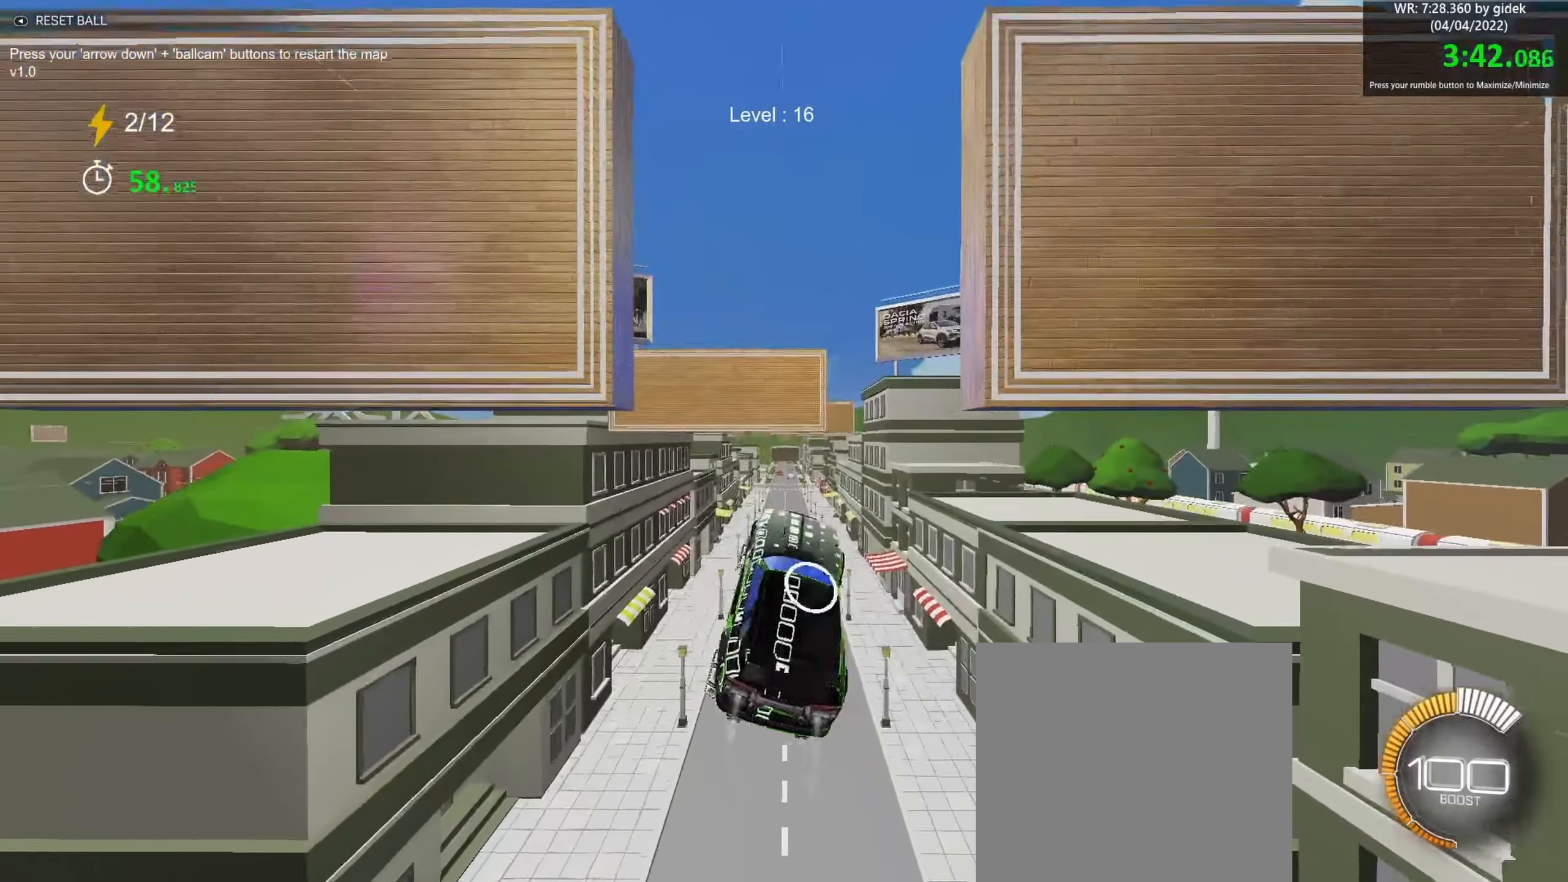
{"buttons": ["B", "R1"], "left_stick": "left", "events": [[116, "left_stick", "center"], [316, "left_stick", "down"], [450, "left_stick", "left"]]}
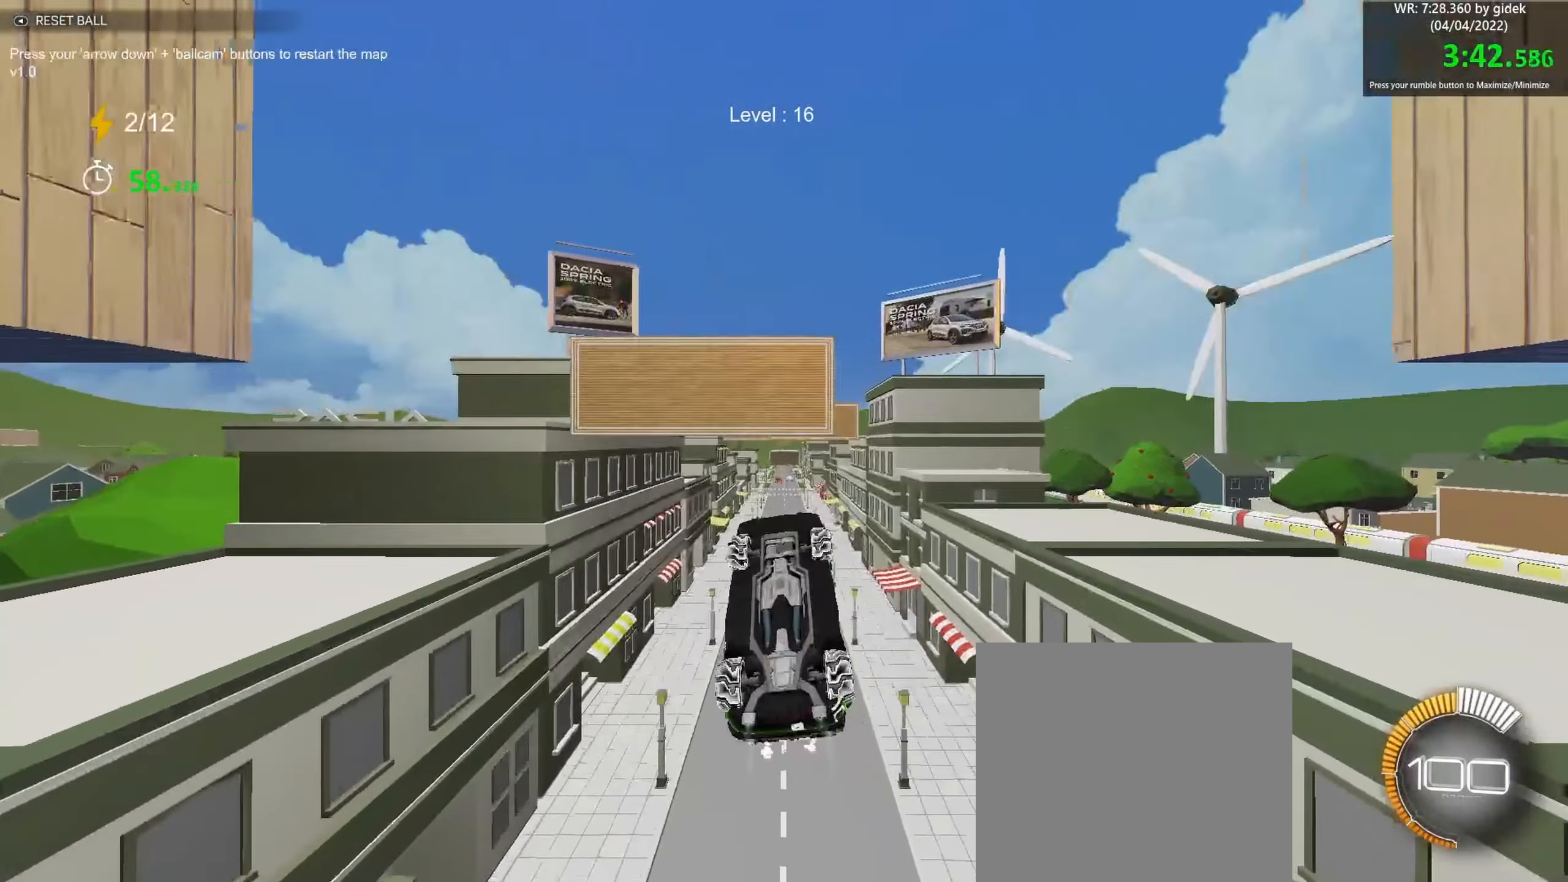
{"buttons": ["B", "R1"], "left_stick": "center", "events": [[66, "left_stick", "center"]]}
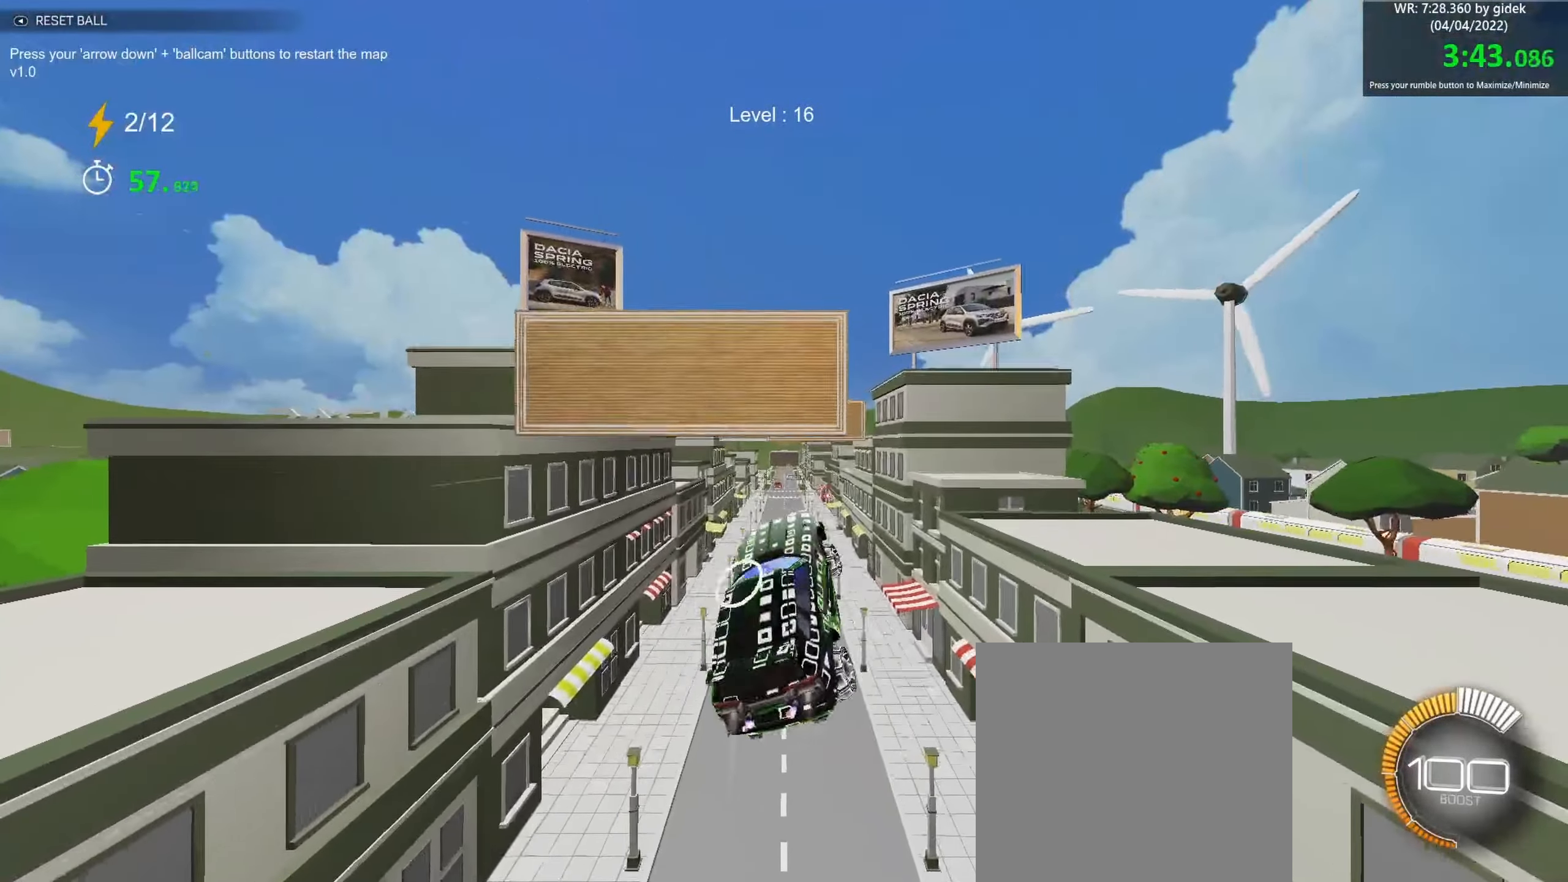
{"buttons": ["B", "R1"], "left_stick": "center", "events": [[33, "left_stick", "down"], [166, "left_stick", "left"], [283, "left_stick", "center"]]}
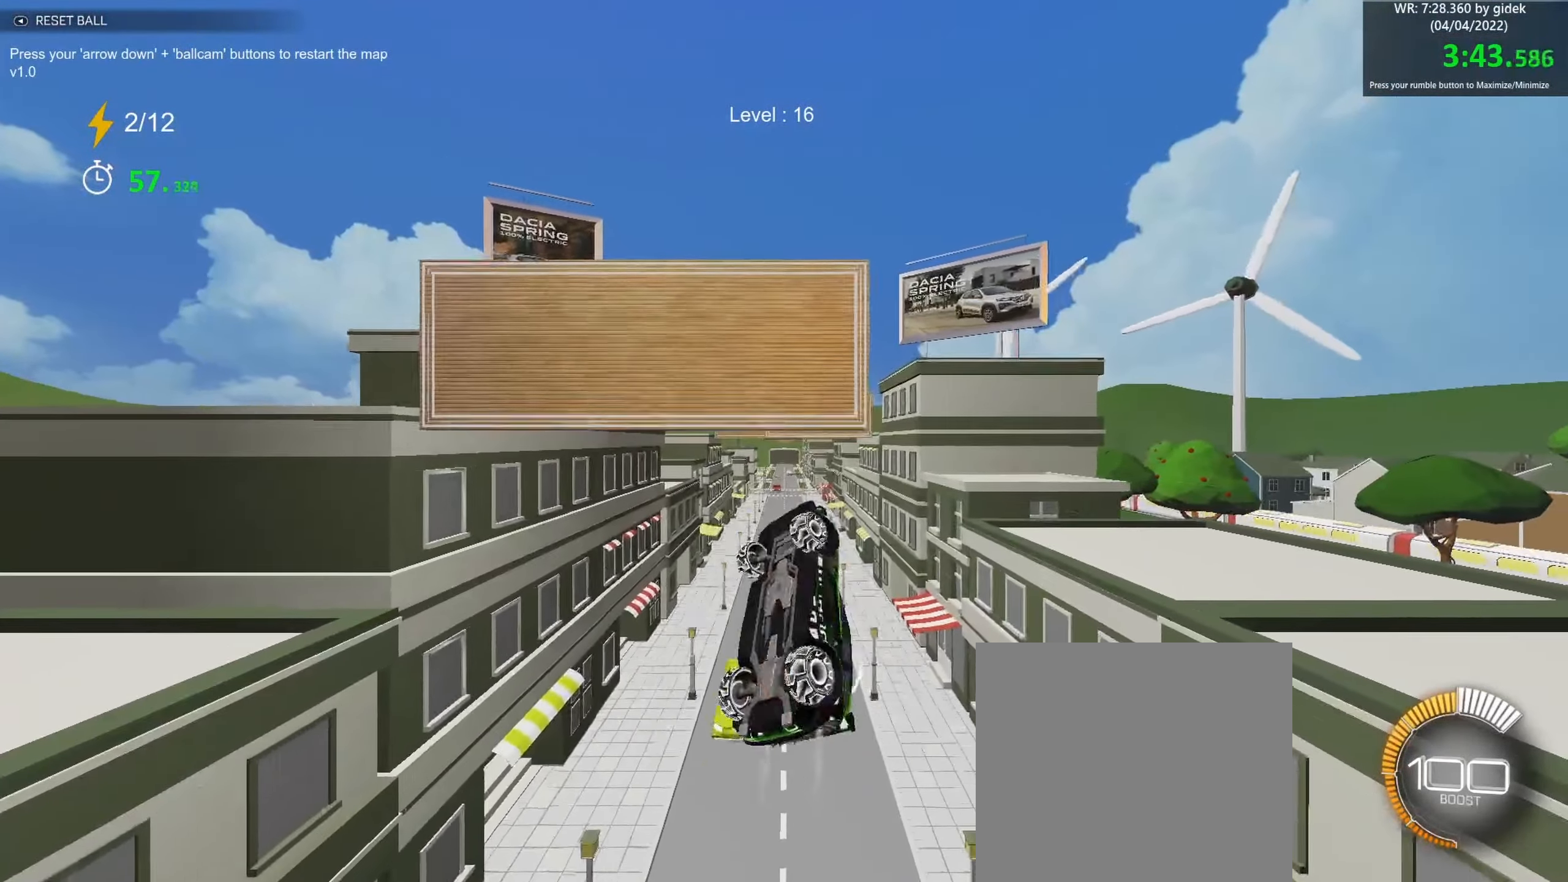
{"buttons": ["B", "R1"], "left_stick": "left", "events": [[50, "left_stick", "left"], [200, "left_stick", "center"], [300, "left_stick", "left"]]}
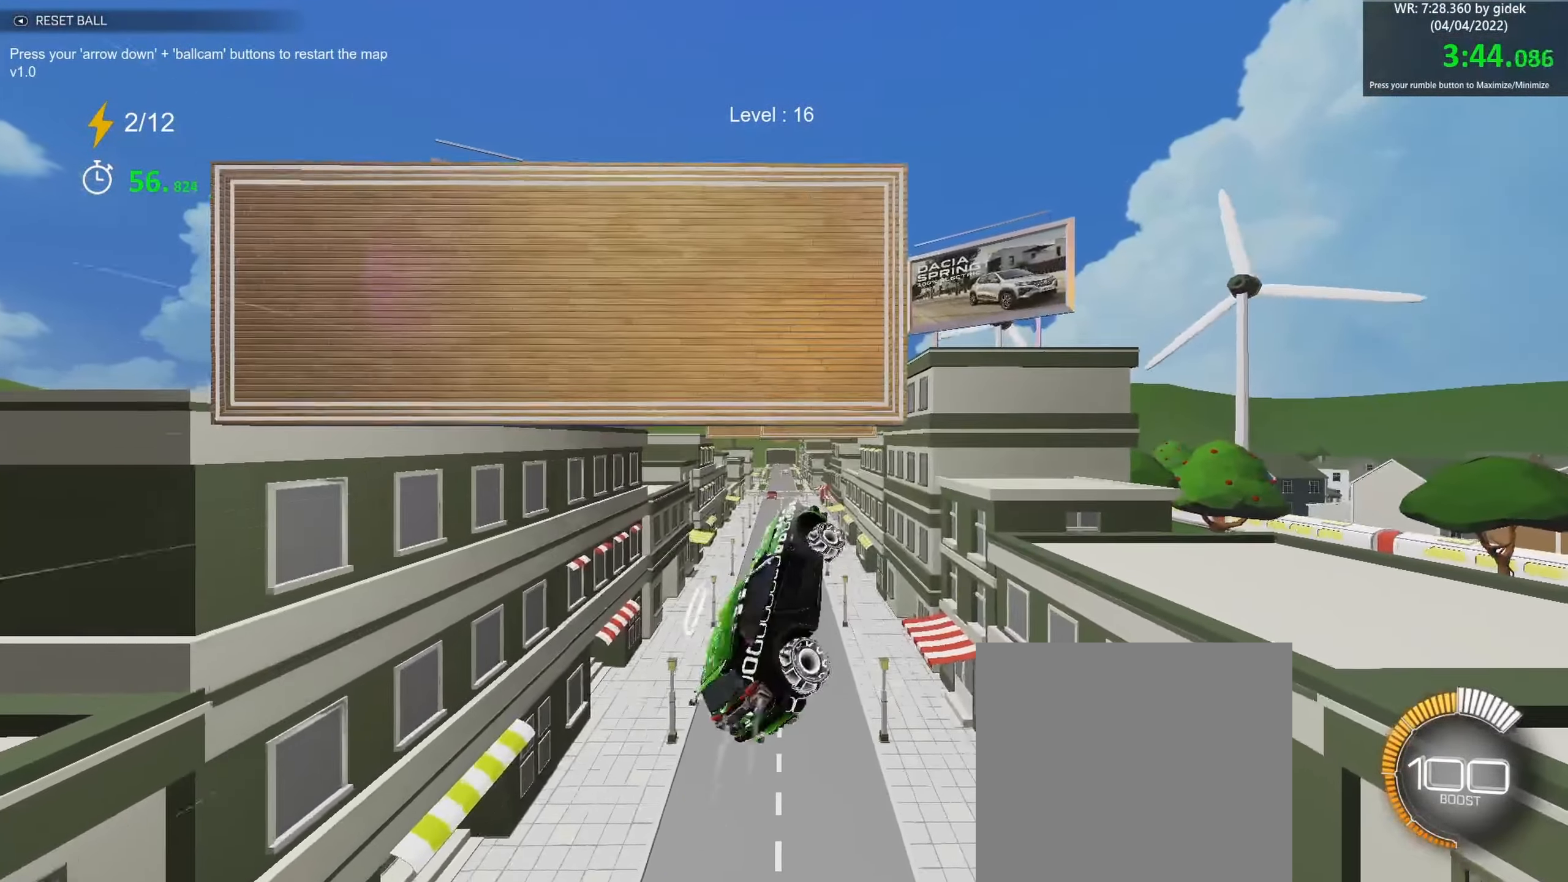
{"buttons": ["B", "R1"], "left_stick": "center", "events": [[33, "left_stick", "down-left"], [150, "left_stick", "left"], [483, "left_stick", "center"]]}
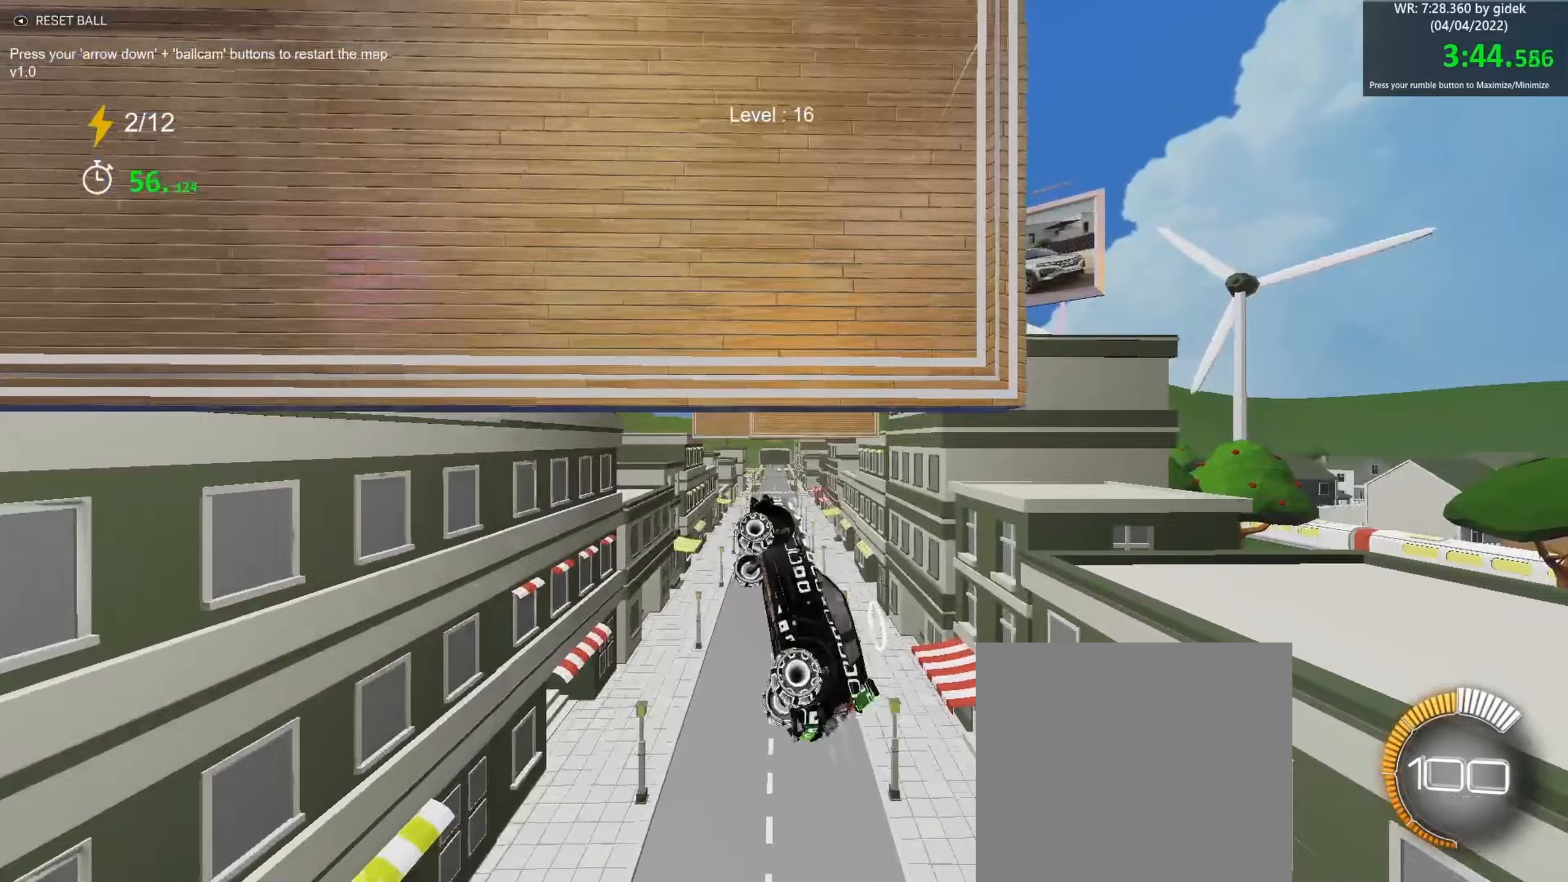
{"buttons": ["B", "R1"], "left_stick": "down", "events": [[50, "left_stick", "down"], [233, "left_stick", "left"], [333, "left_stick", "up"], [417, "left_stick", "right"], [483, "left_stick", "down"]]}
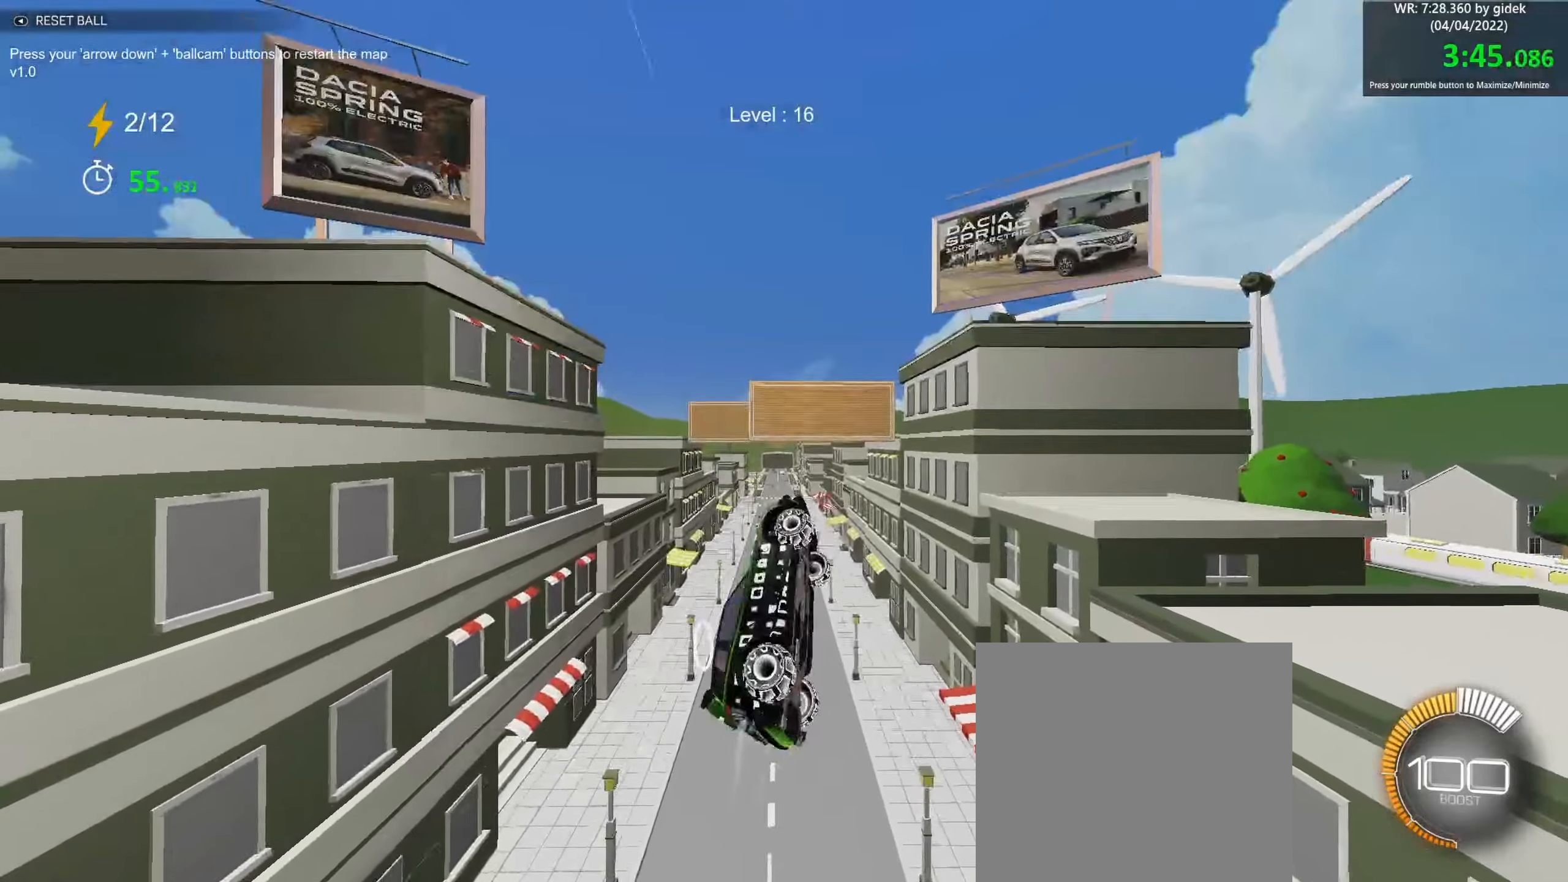
{"buttons": ["B", "R1"], "left_stick": "left", "events": [[67, "left_stick", "left"], [217, "left_stick", "up"], [317, "left_stick", "down"], [450, "left_stick", "left"]]}
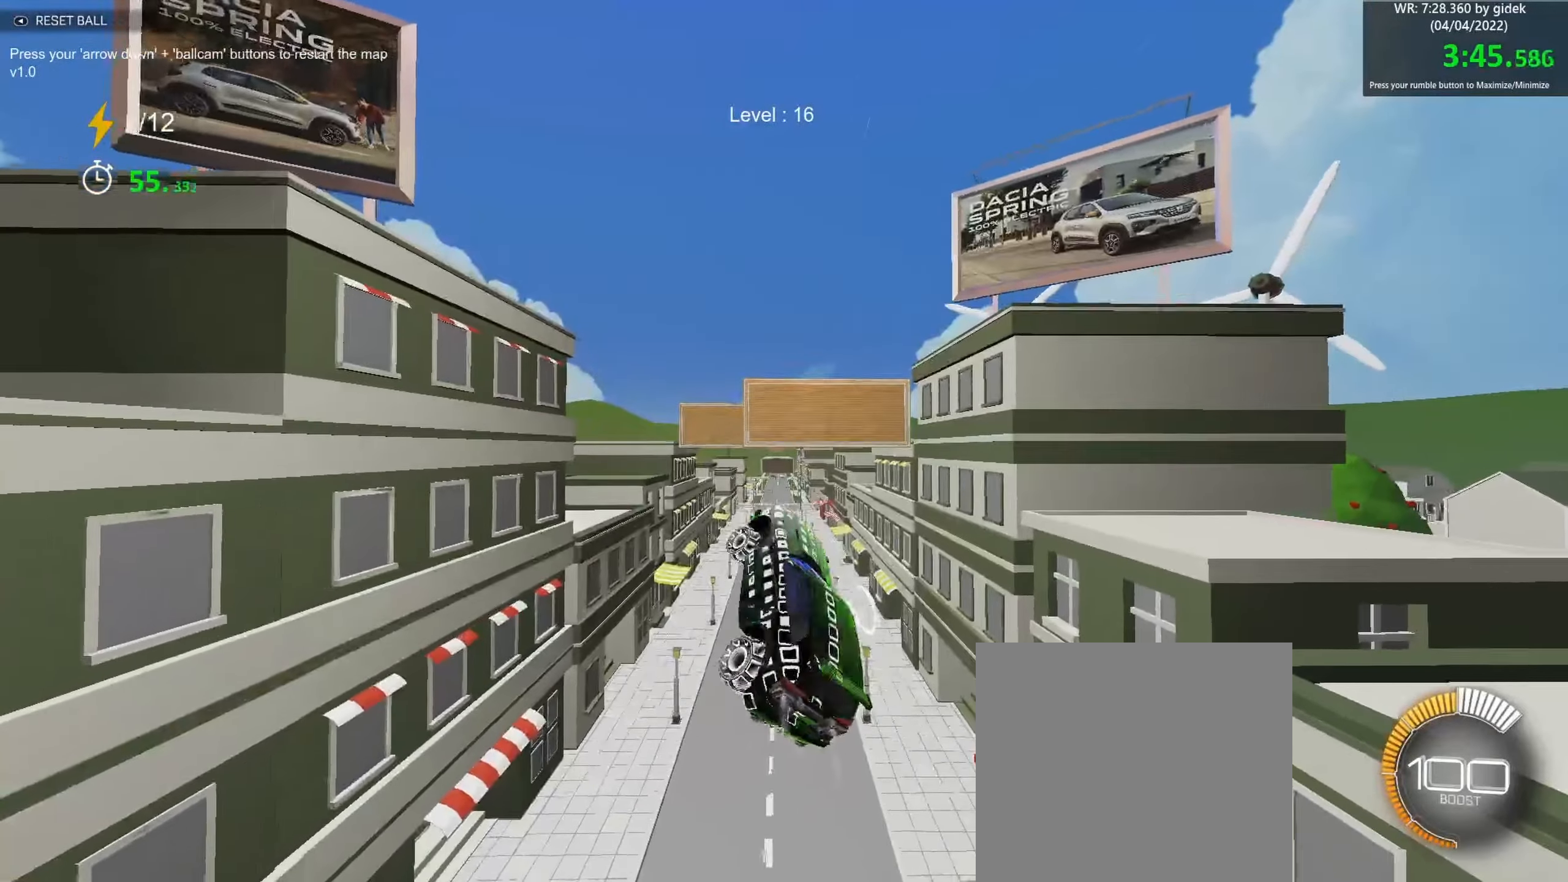
{"buttons": ["B", "R1"], "left_stick": "center", "events": [[33, "left_stick", "up"], [83, "left_stick", "center"], [167, "left_stick", "down"], [350, "left_stick", "left"], [500, "left_stick", "center"]]}
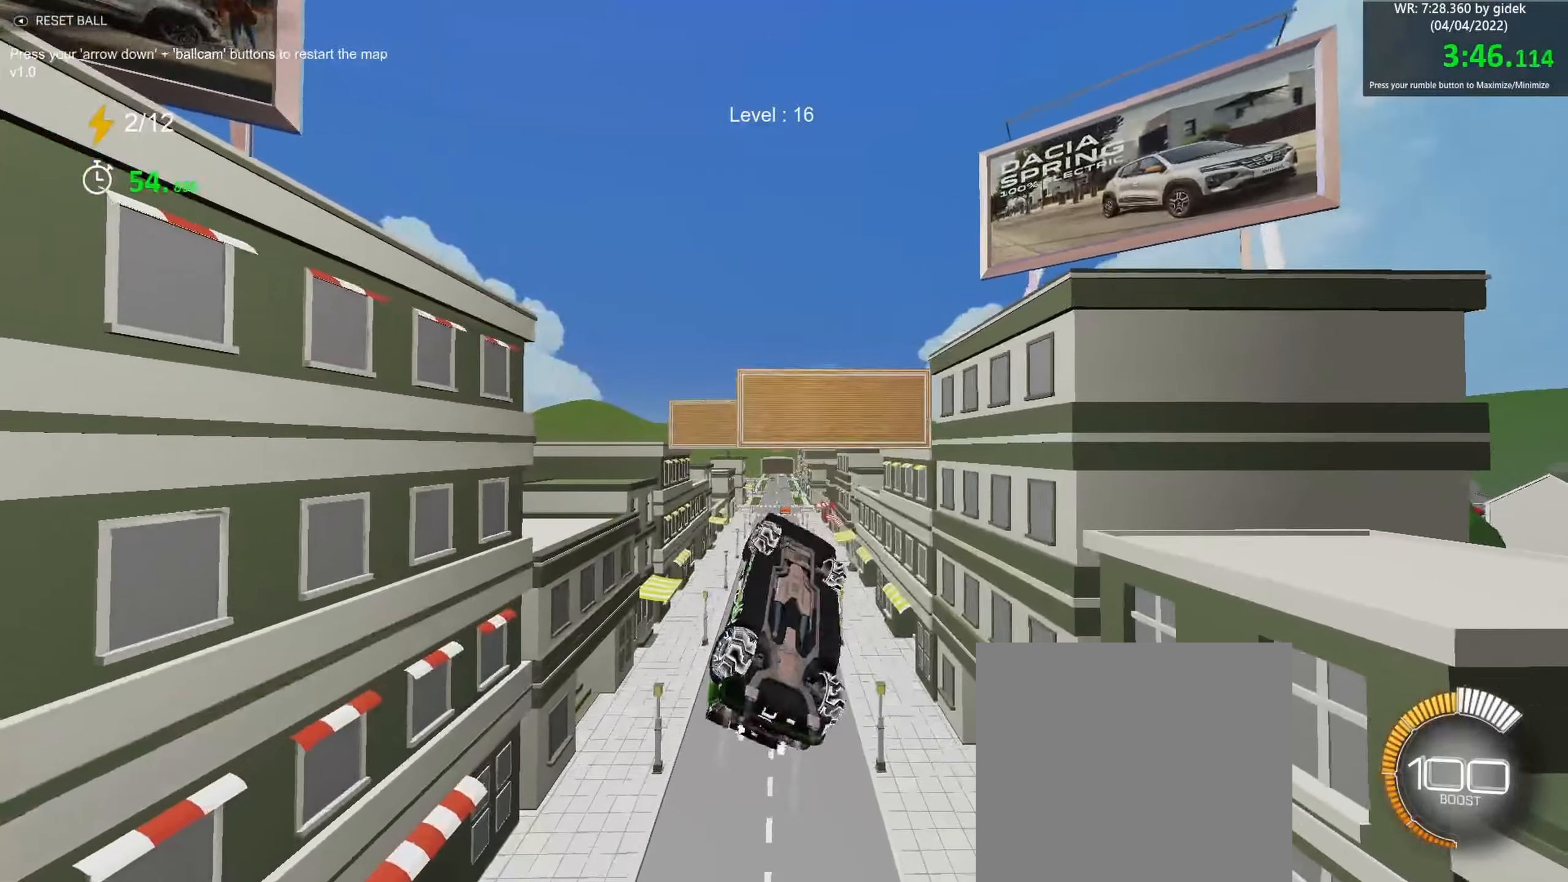
{"buttons": ["B", "R1"], "left_stick": "down-left", "events": [[83, "left_stick", "down"], [233, "left_stick", "left"], [450, "left_stick", "down-left"]]}
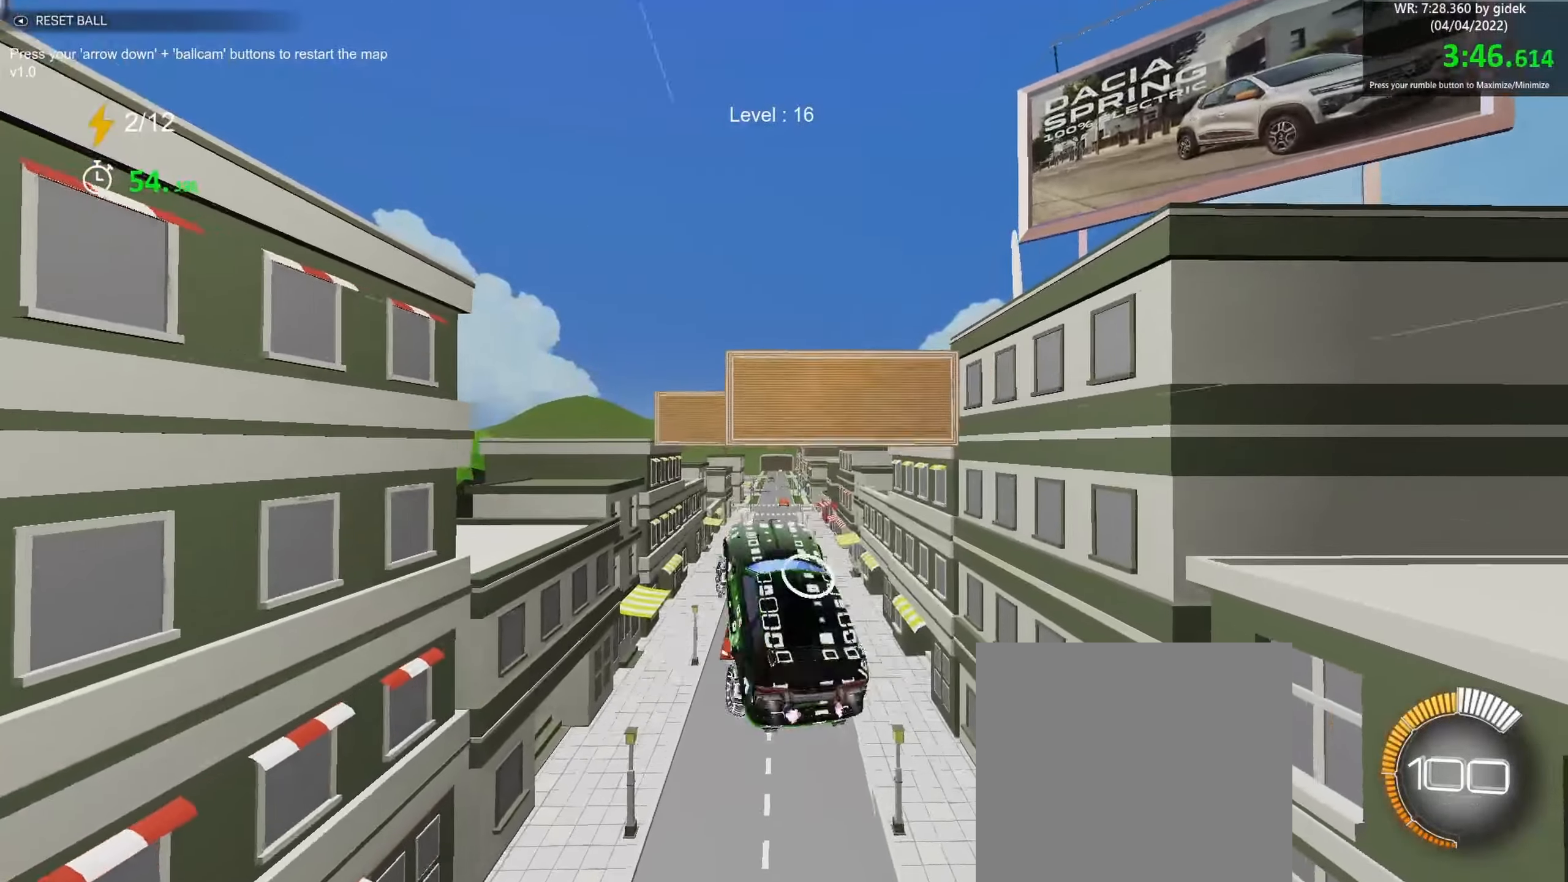
{"buttons": ["B", "R1"], "left_stick": "center", "events": [[100, "left_stick", "center"], [200, "left_stick", "down-left"], [367, "left_stick", "up-left"], [450, "left_stick", "center"]]}
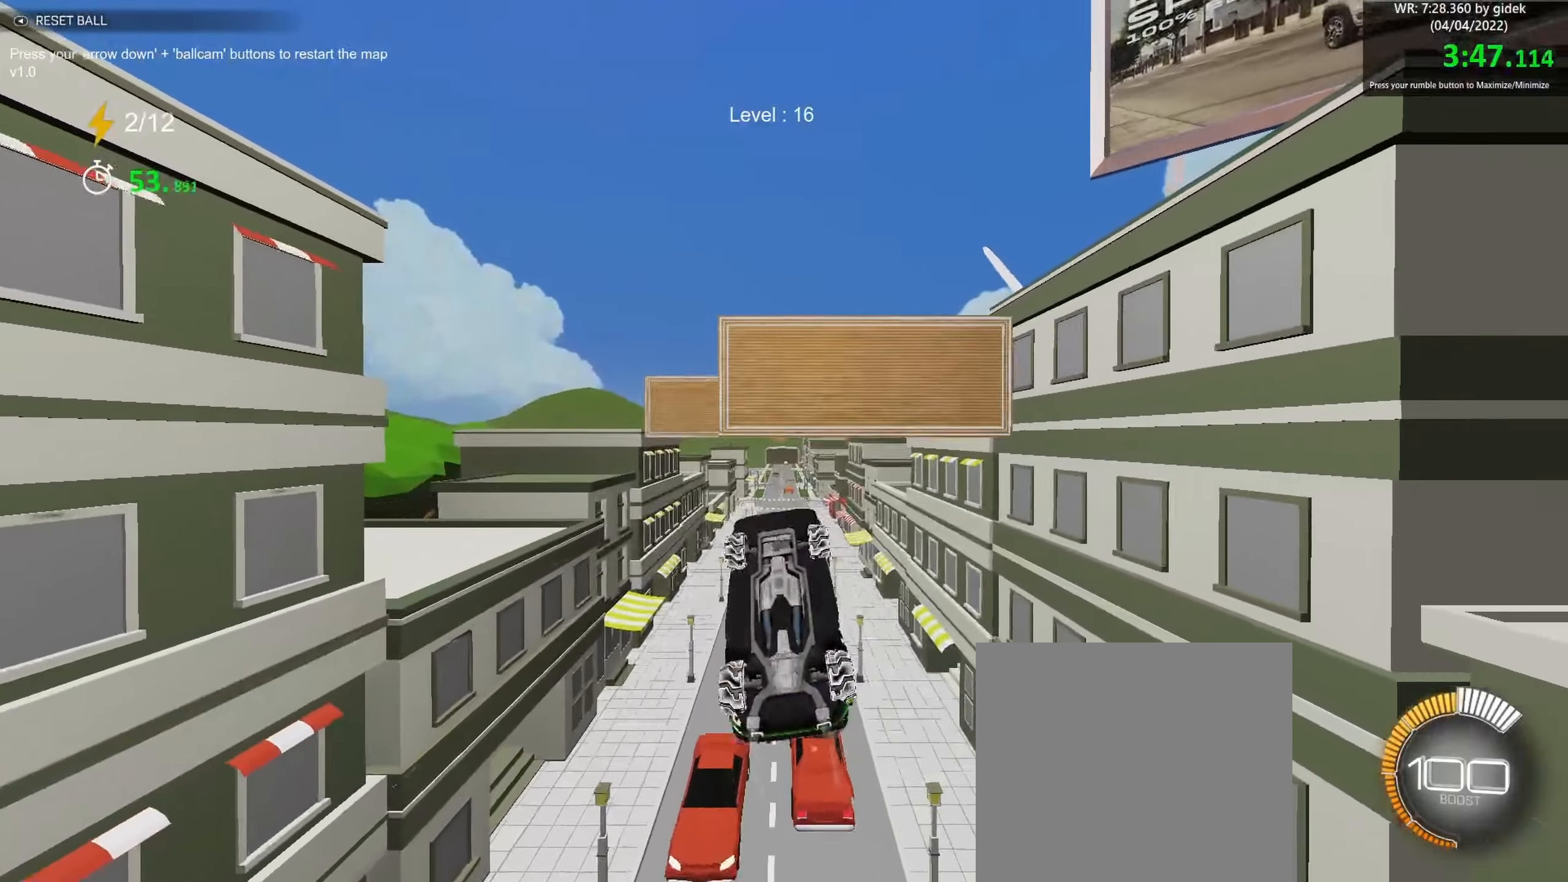
{"buttons": ["B", "R1"], "left_stick": "down-left", "events": [[167, "left_stick", "up-left"], [350, "left_stick", "down"], [450, "left_stick", "down-left"]]}
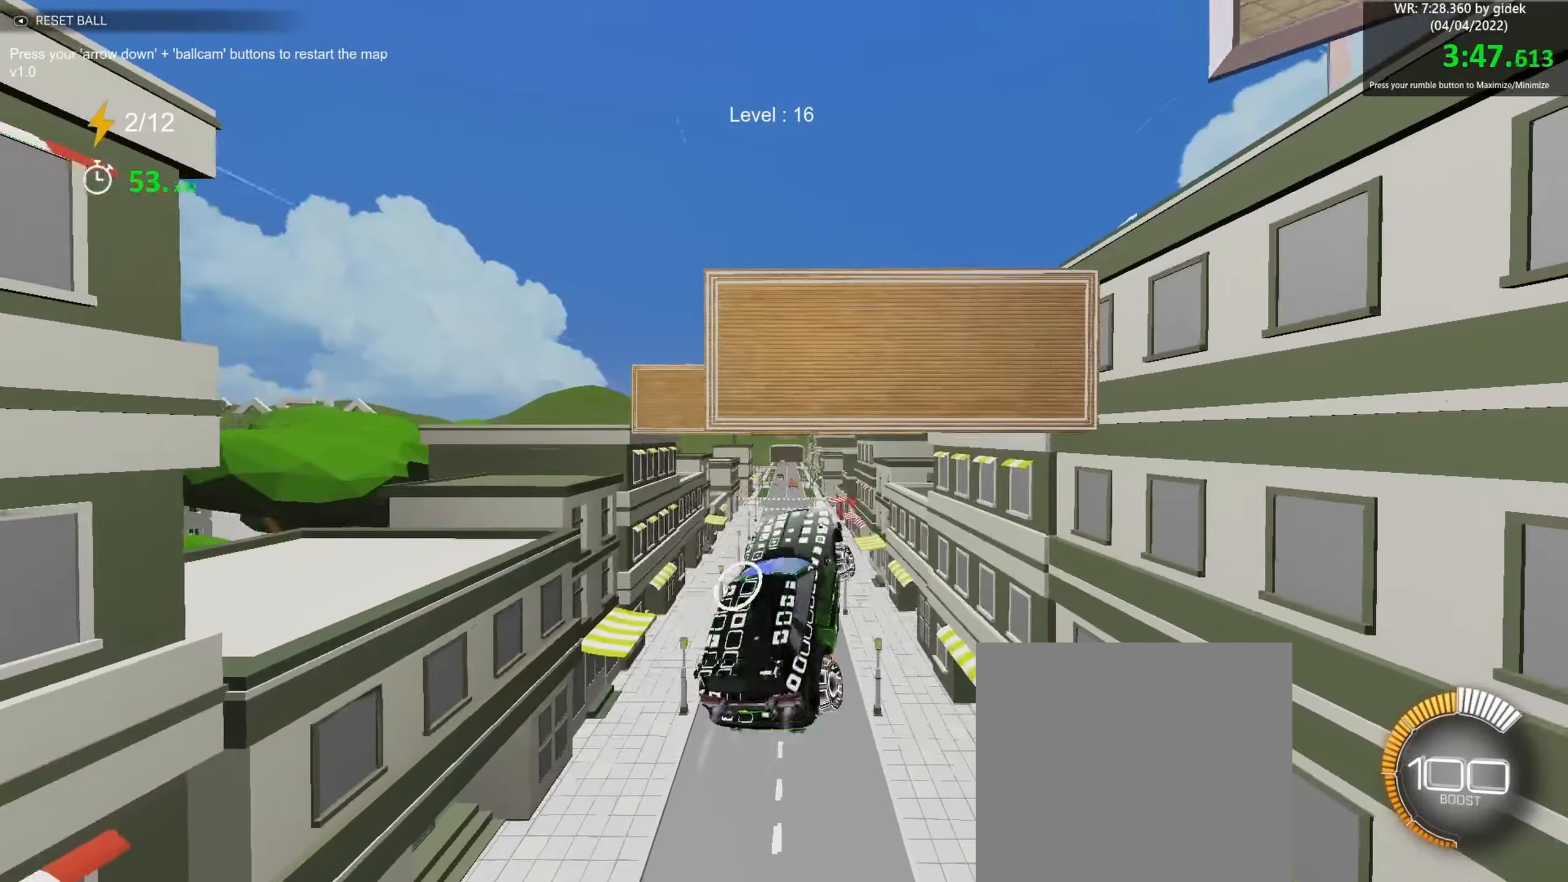
{"buttons": ["B", "R1"], "left_stick": "center", "events": [[17, "left_stick", "left"], [200, "left_stick", "center"], [283, "left_stick", "left"], [450, "left_stick", "center"]]}
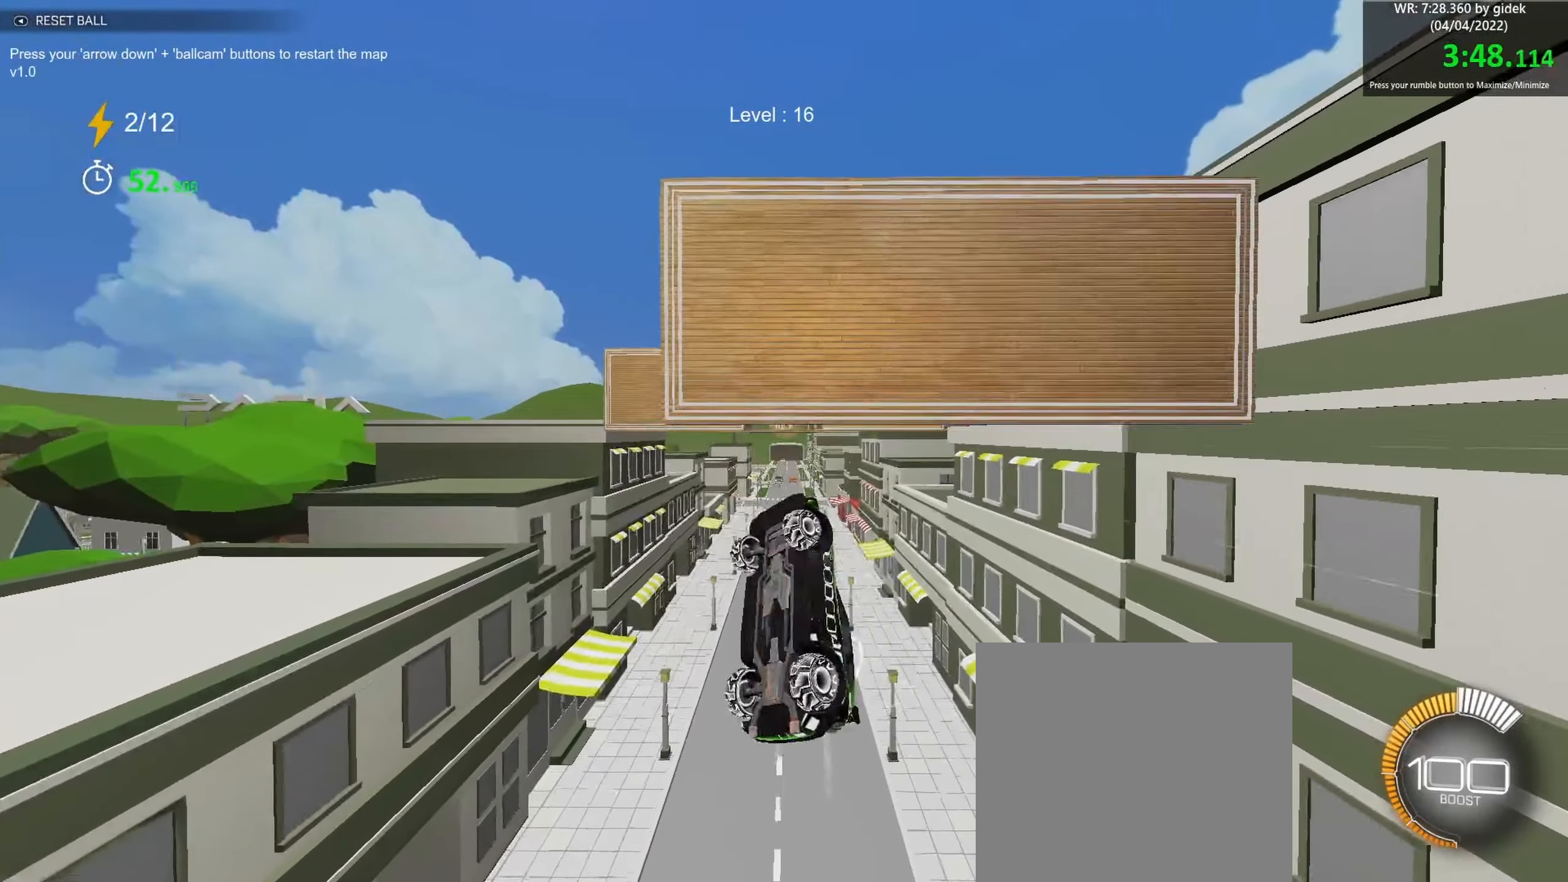
{"buttons": ["B", "R1"], "left_stick": "down-left", "events": [[67, "left_stick", "left"], [250, "left_stick", "center"], [383, "left_stick", "down-left"]]}
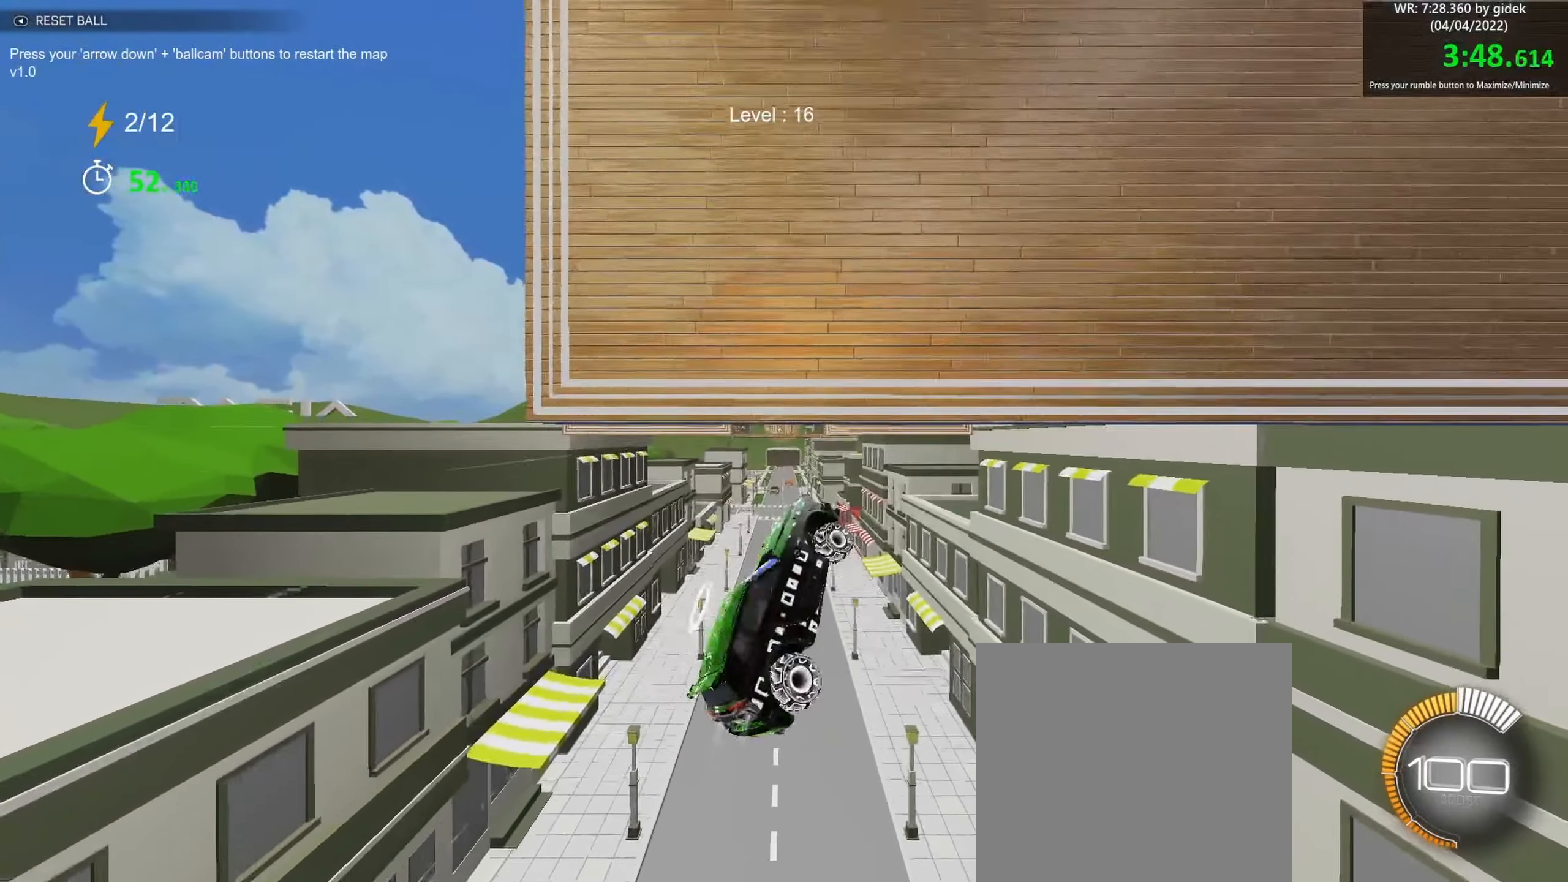
{"buttons": ["B", "R1"], "left_stick": "down-right", "events": [[50, "left_stick", "left"], [283, "left_stick", "up-left"], [400, "left_stick", "center"], [483, "left_stick", "down-right"]]}
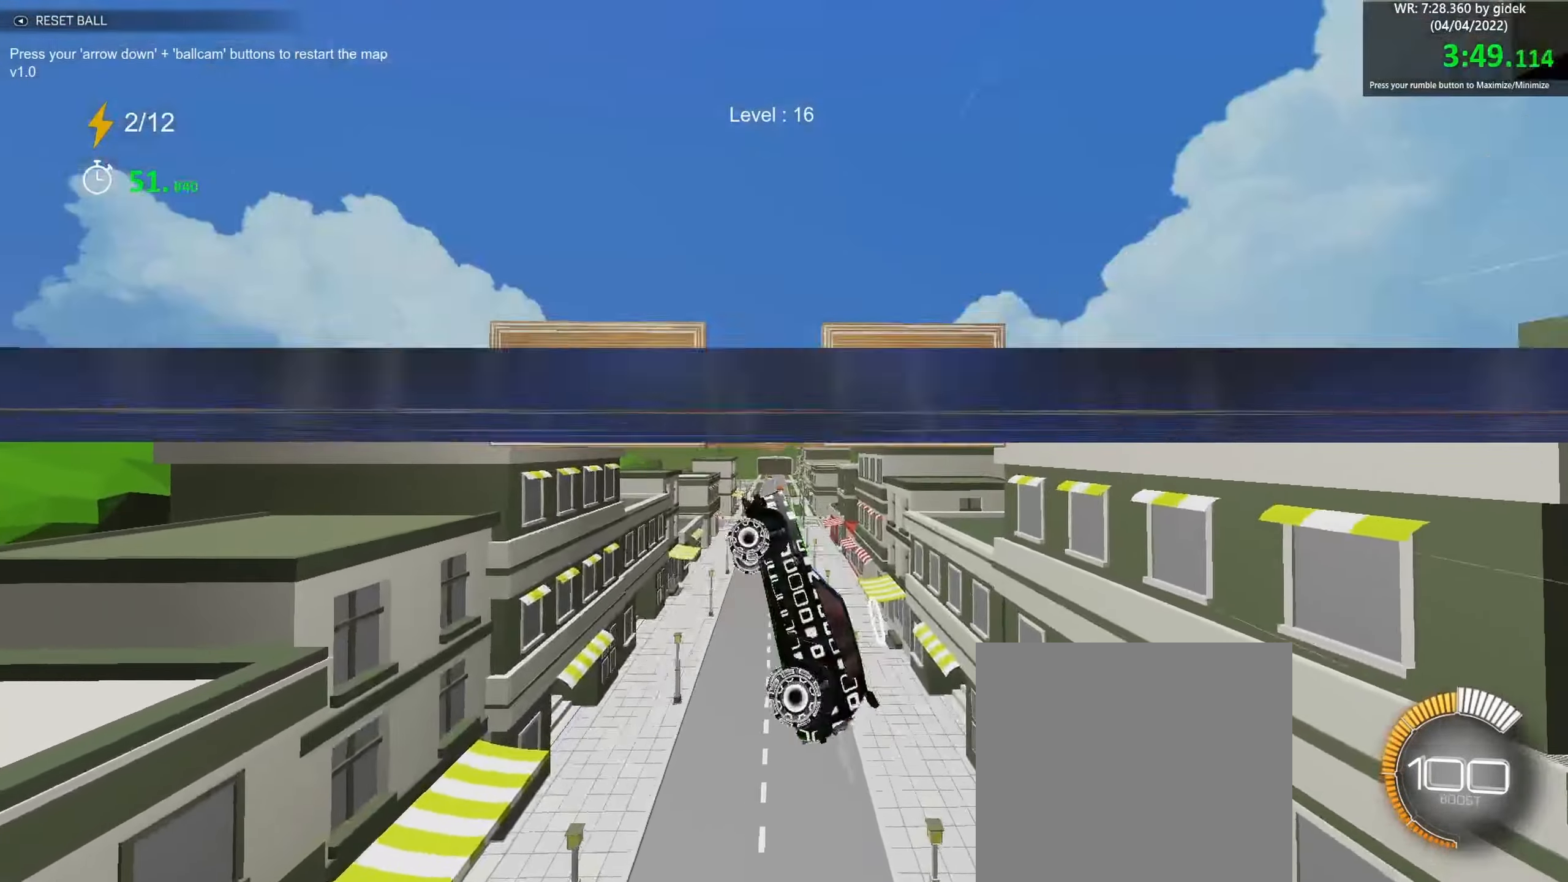
{"buttons": ["B", "R1"], "left_stick": "left", "events": [[133, "left_stick", "down-left"], [267, "left_stick", "center"], [317, "left_stick", "down"], [433, "left_stick", "left"]]}
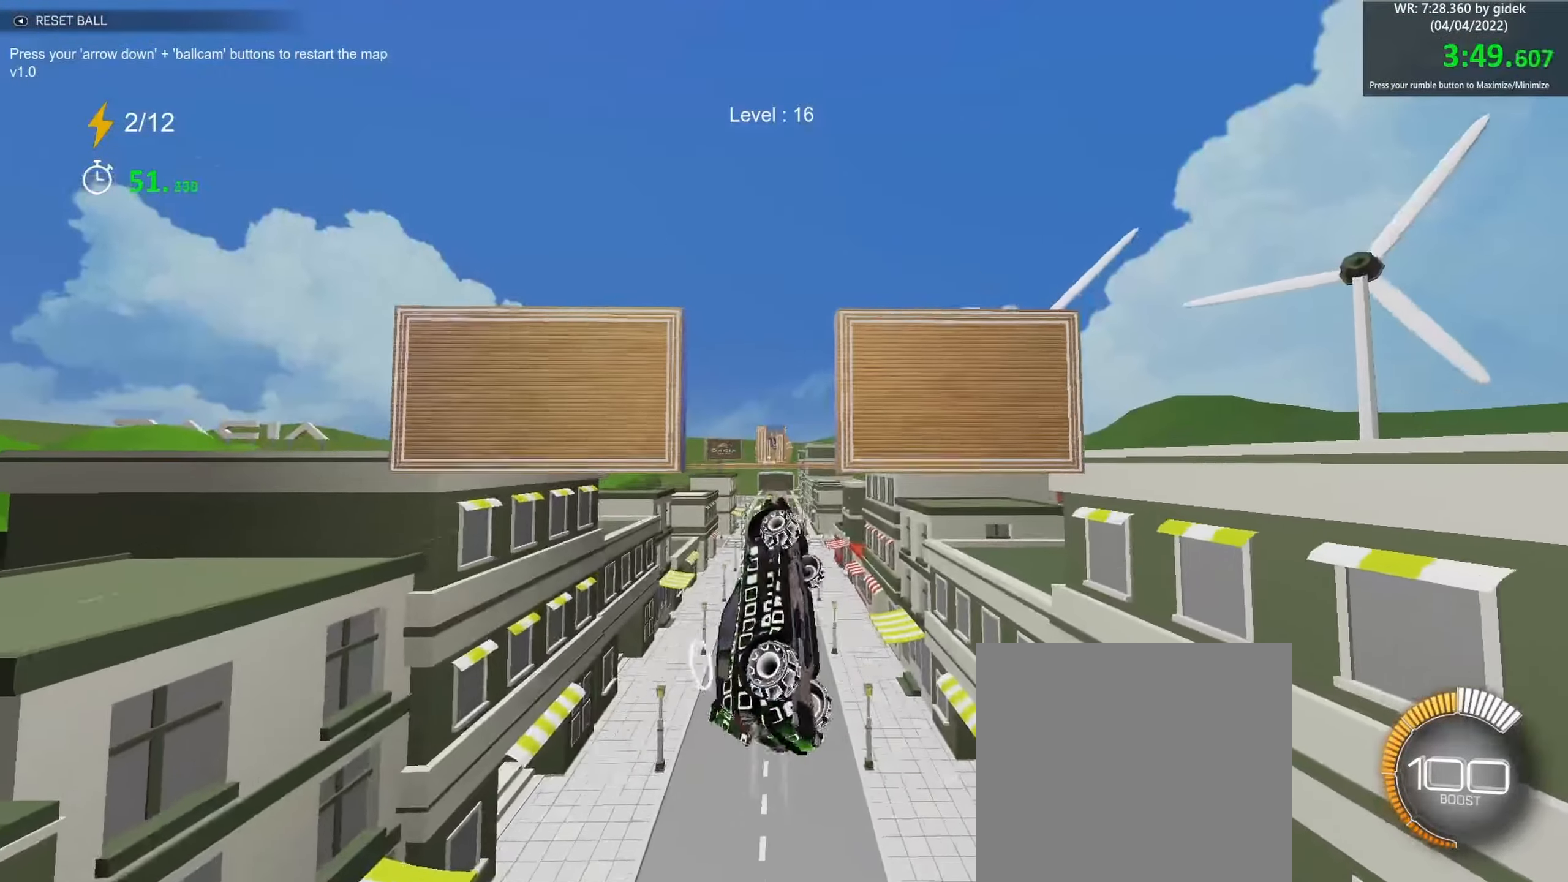
{"buttons": ["B", "R1"], "left_stick": "down", "events": [[67, "left_stick", "center"], [167, "left_stick", "left"], [367, "left_stick", "center"], [467, "left_stick", "down"]]}
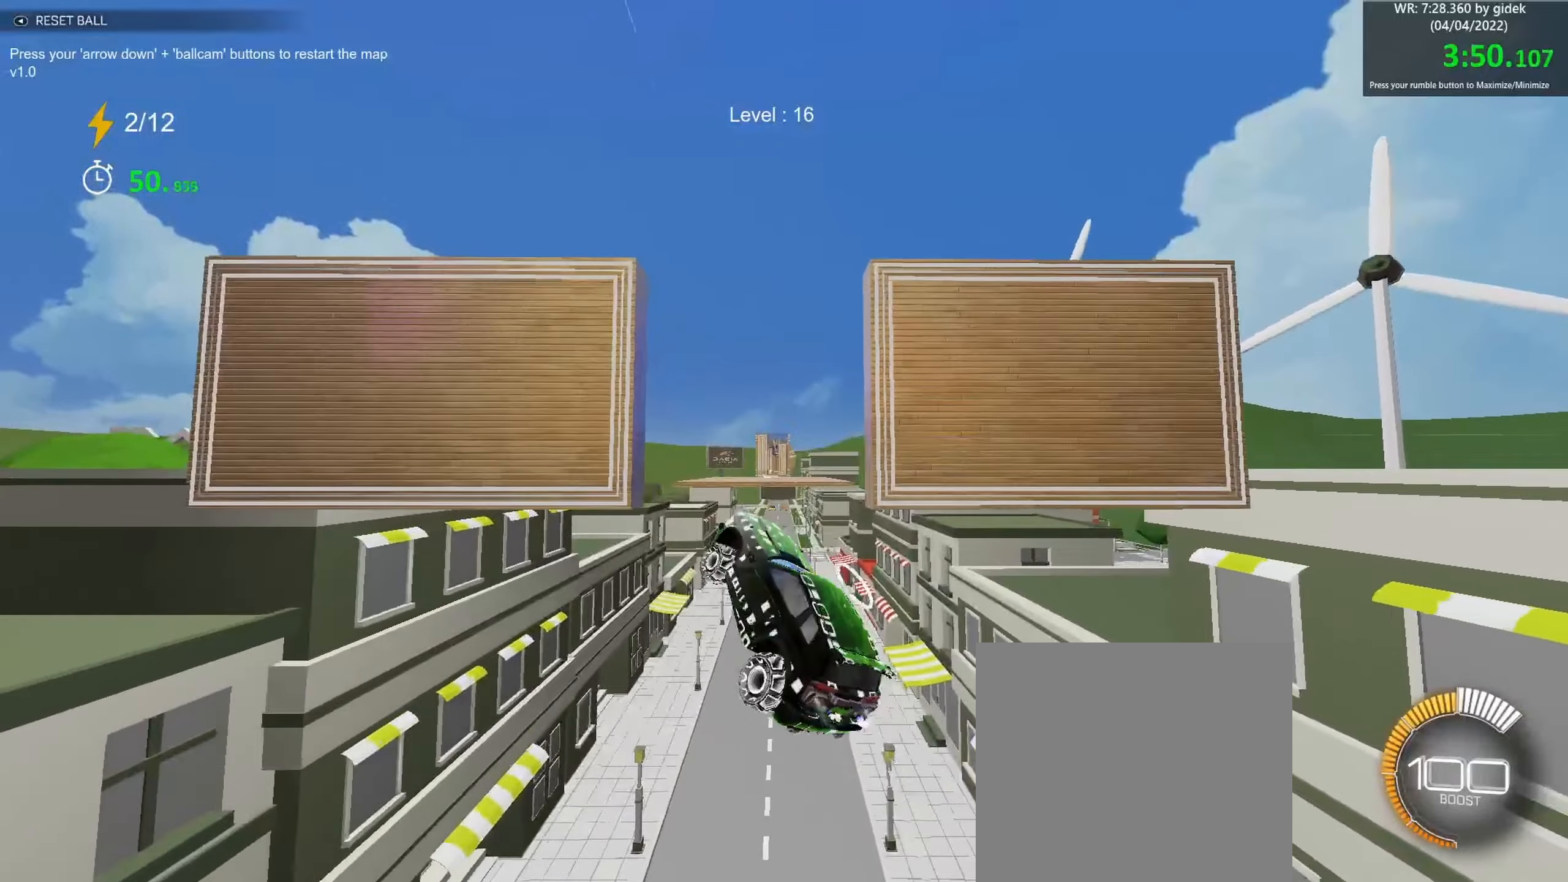
{"buttons": ["B", "R1"], "left_stick": "left", "events": [[134, "left_stick", "left"]]}
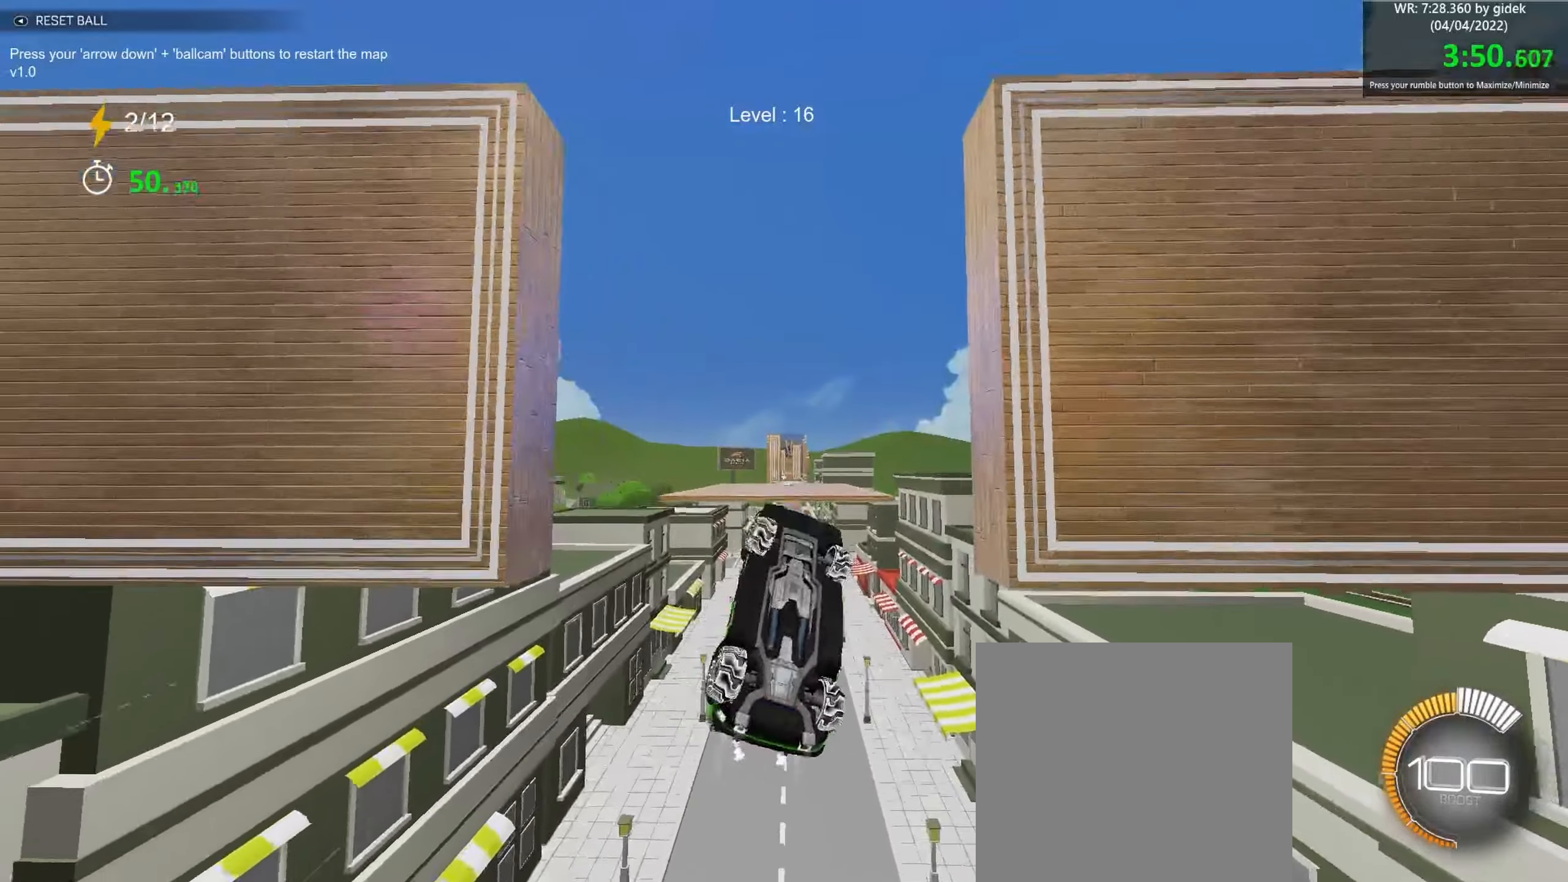
{"buttons": ["B", "R1"], "left_stick": "center", "events": [[17, "left_stick", "center"], [134, "left_stick", "left"], [234, "left_stick", "up-left"], [467, "left_stick", "center"]]}
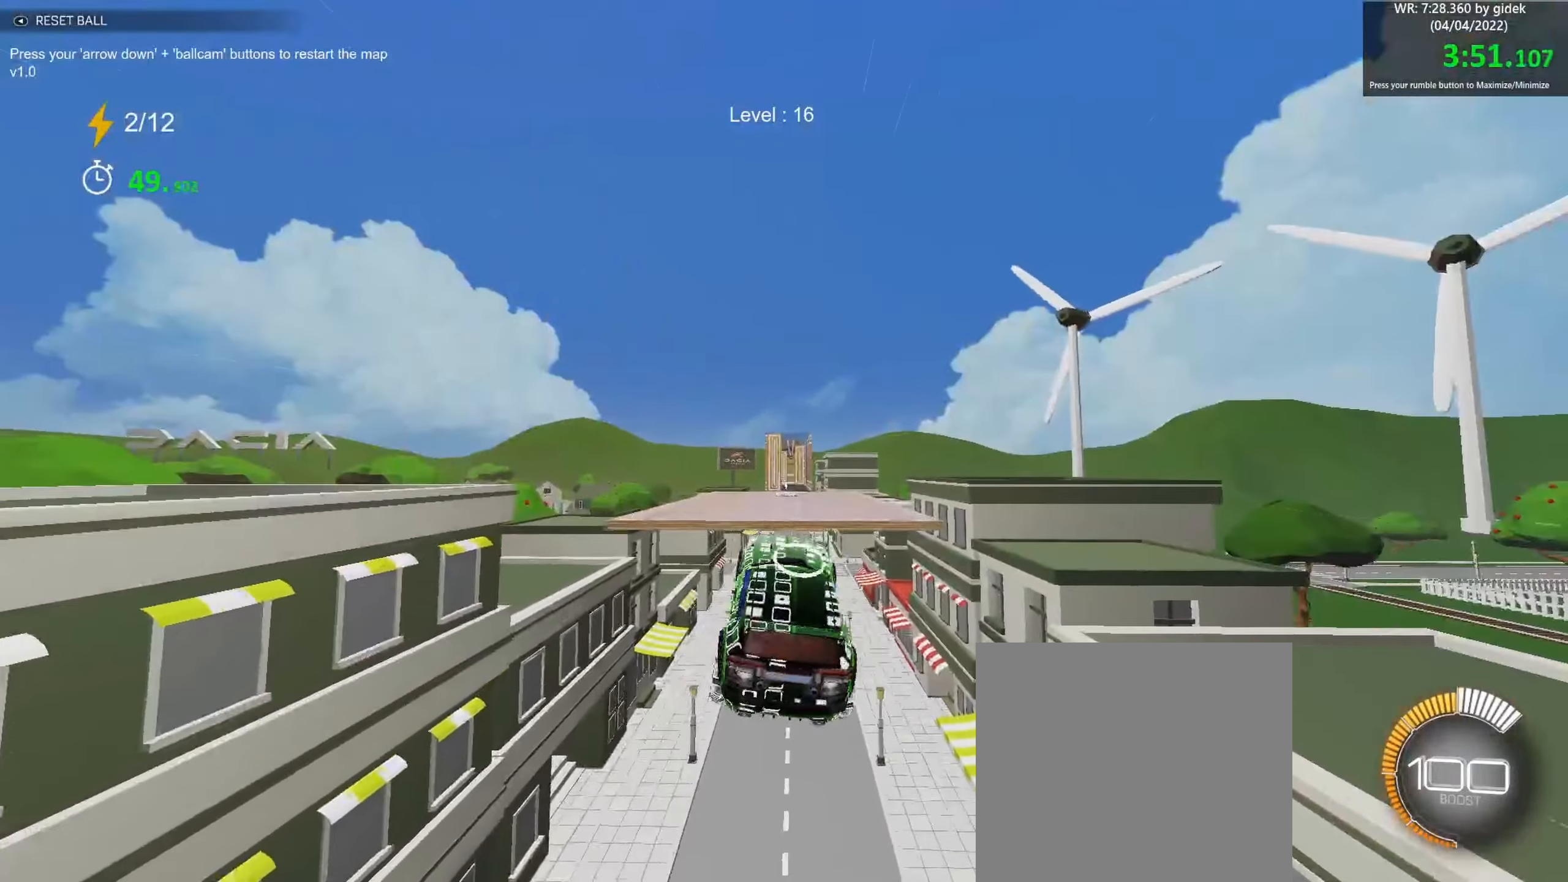
{"buttons": ["B", "R1"], "left_stick": "center", "events": [[17, "left_stick", "down"], [84, "left_stick", "down-left"], [184, "left_stick", "left"], [300, "left_stick", "center"]]}
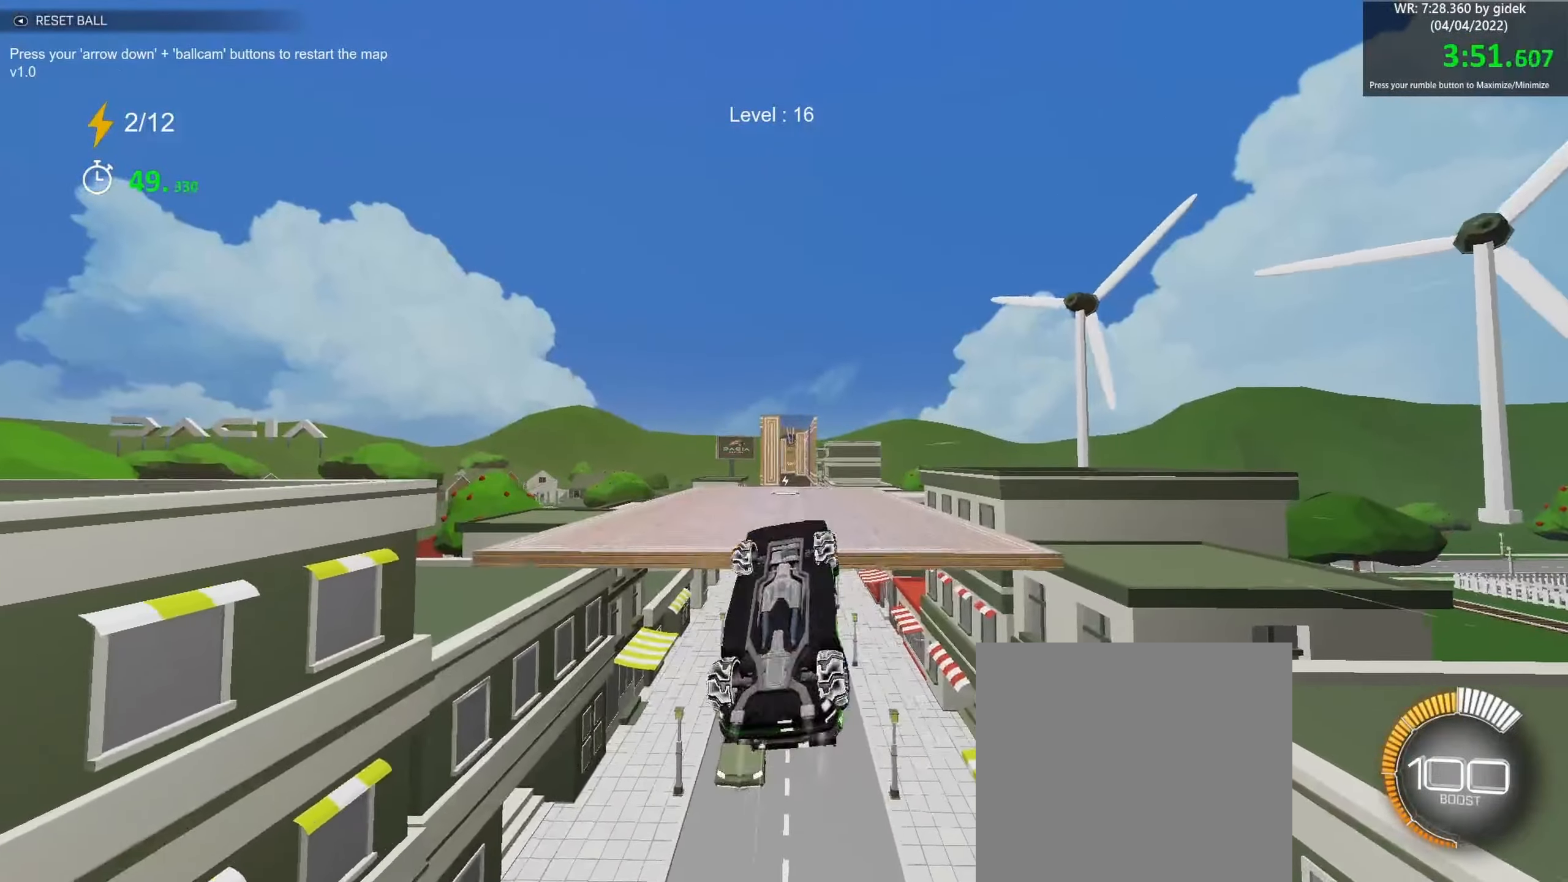
{"buttons": ["B"], "left_stick": "down-right", "events": [[50, "left_stick", "down-left"], [284, "left_stick", "up-left"], [367, "left_stick", "up-right"], [434, "R1", "up"], [500, "left_stick", "down-right"]]}
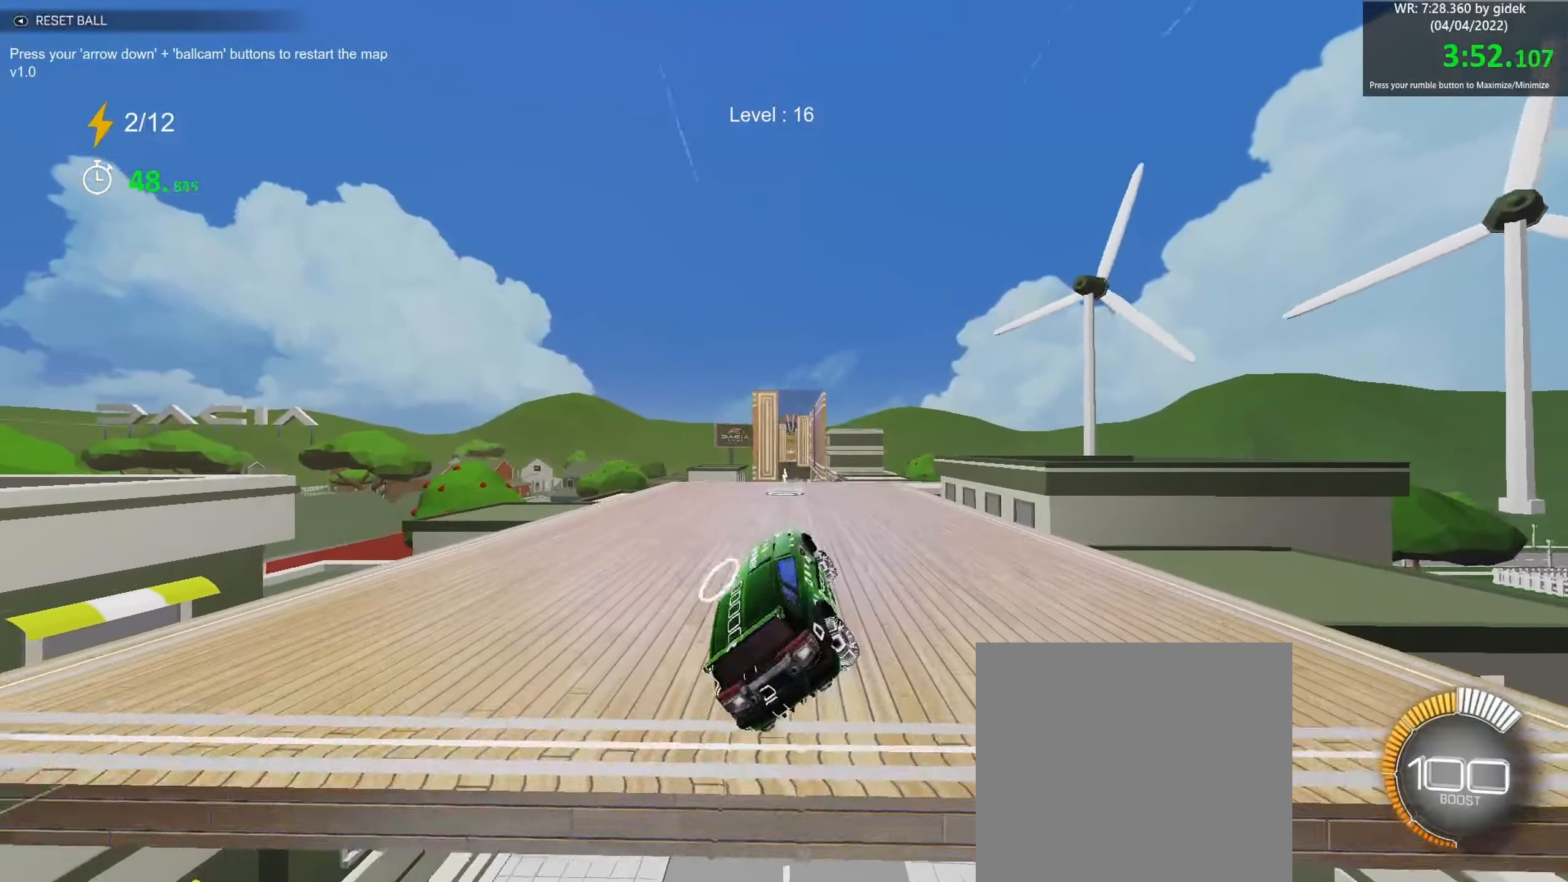
{"buttons": ["B"], "left_stick": "center", "events": [[50, "left_stick", "down-left"], [134, "left_stick", "center"]]}
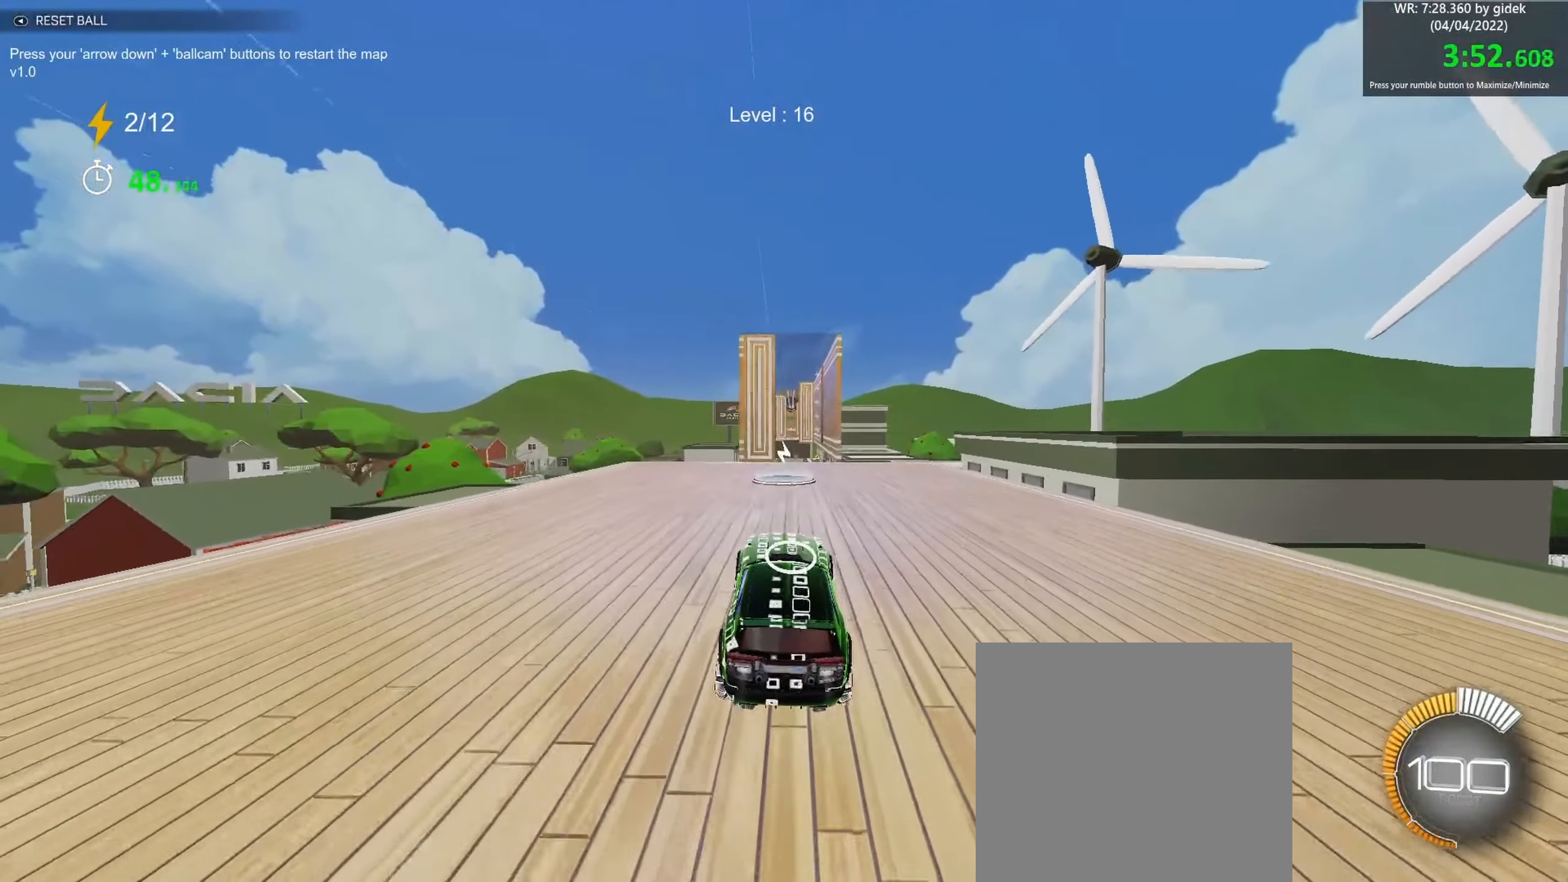
{"buttons": ["B"], "left_stick": "right", "events": [[484, "left_stick", "right"]]}
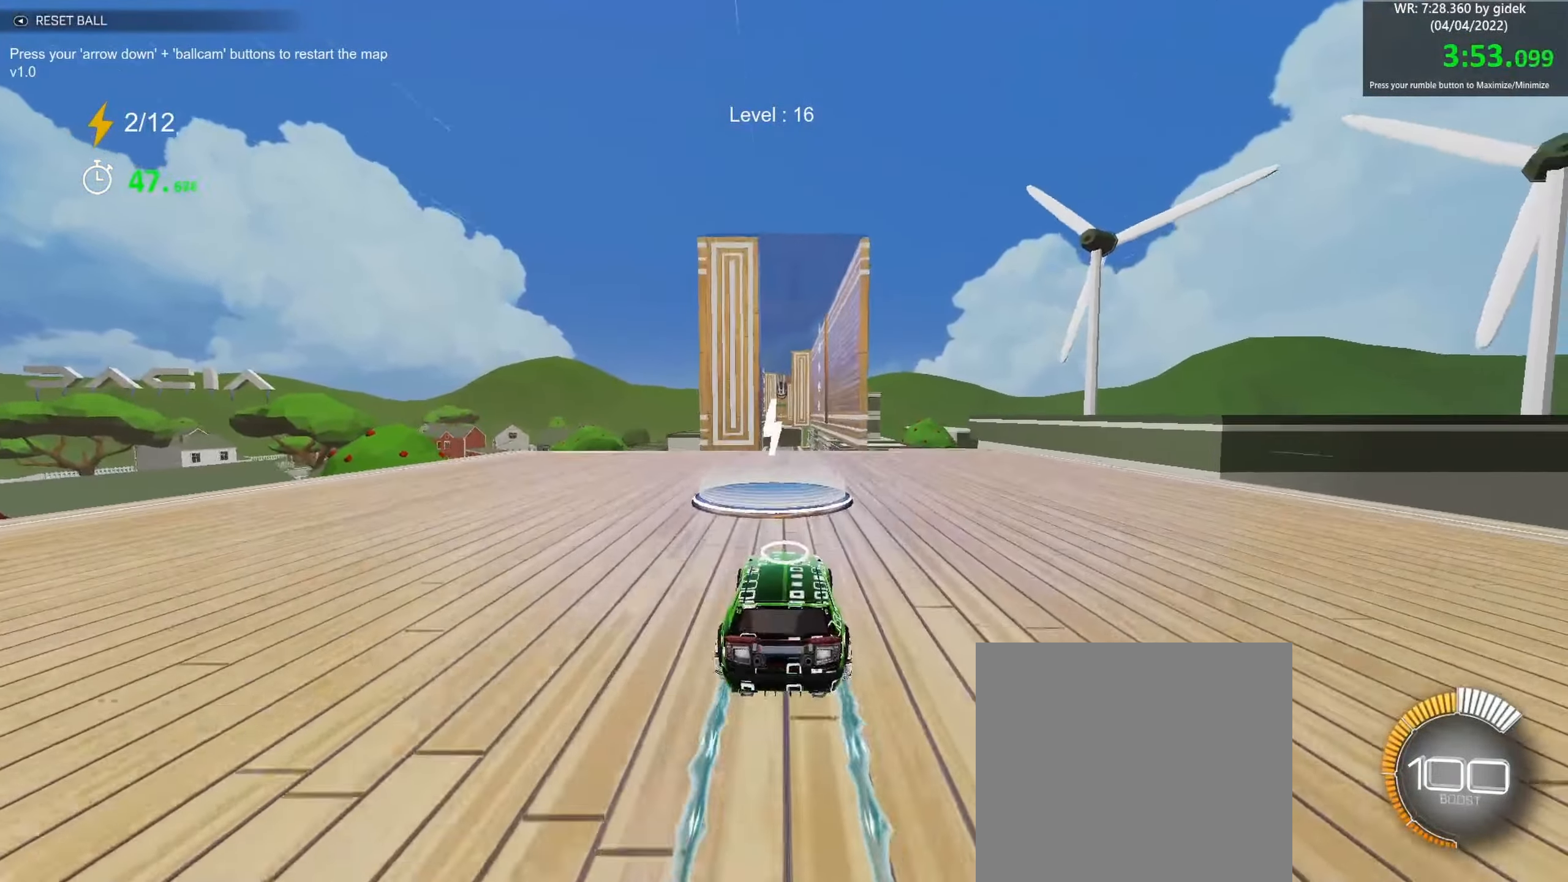
{"buttons": ["B"], "left_stick": "center", "events": [[17, "left_stick", "down-right"], [117, "A", "down"], [167, "left_stick", "down"], [334, "A", "up"], [334, "left_stick", "left"], [434, "left_stick", "center"]]}
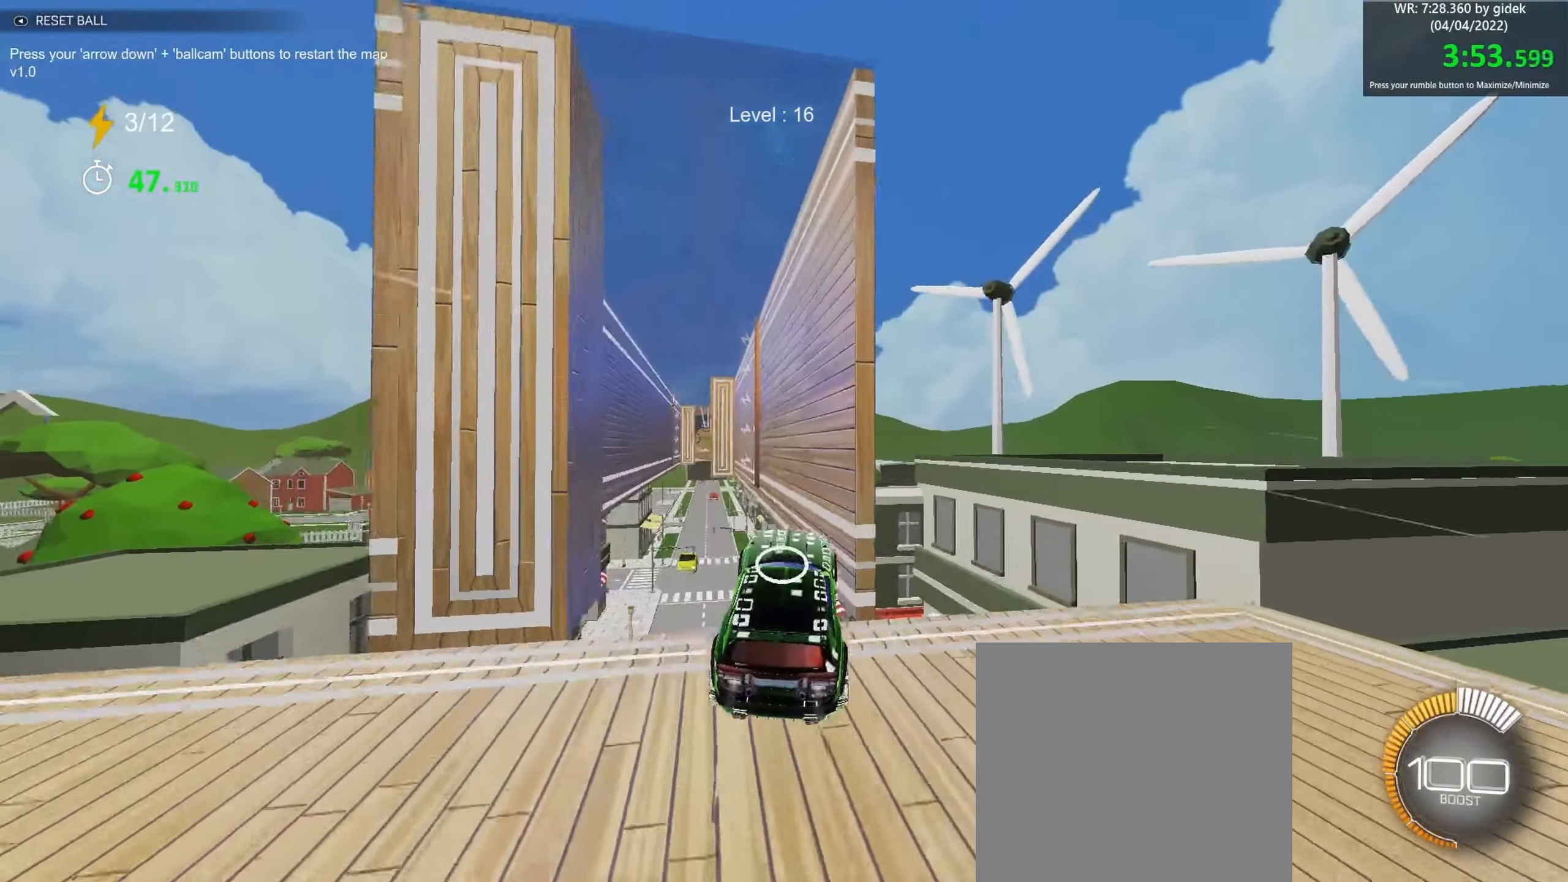
{"buttons": ["B", "L1"], "left_stick": "up-right", "events": [[100, "left_stick", "left"], [234, "L1", "down"], [384, "left_stick", "up-right"]]}
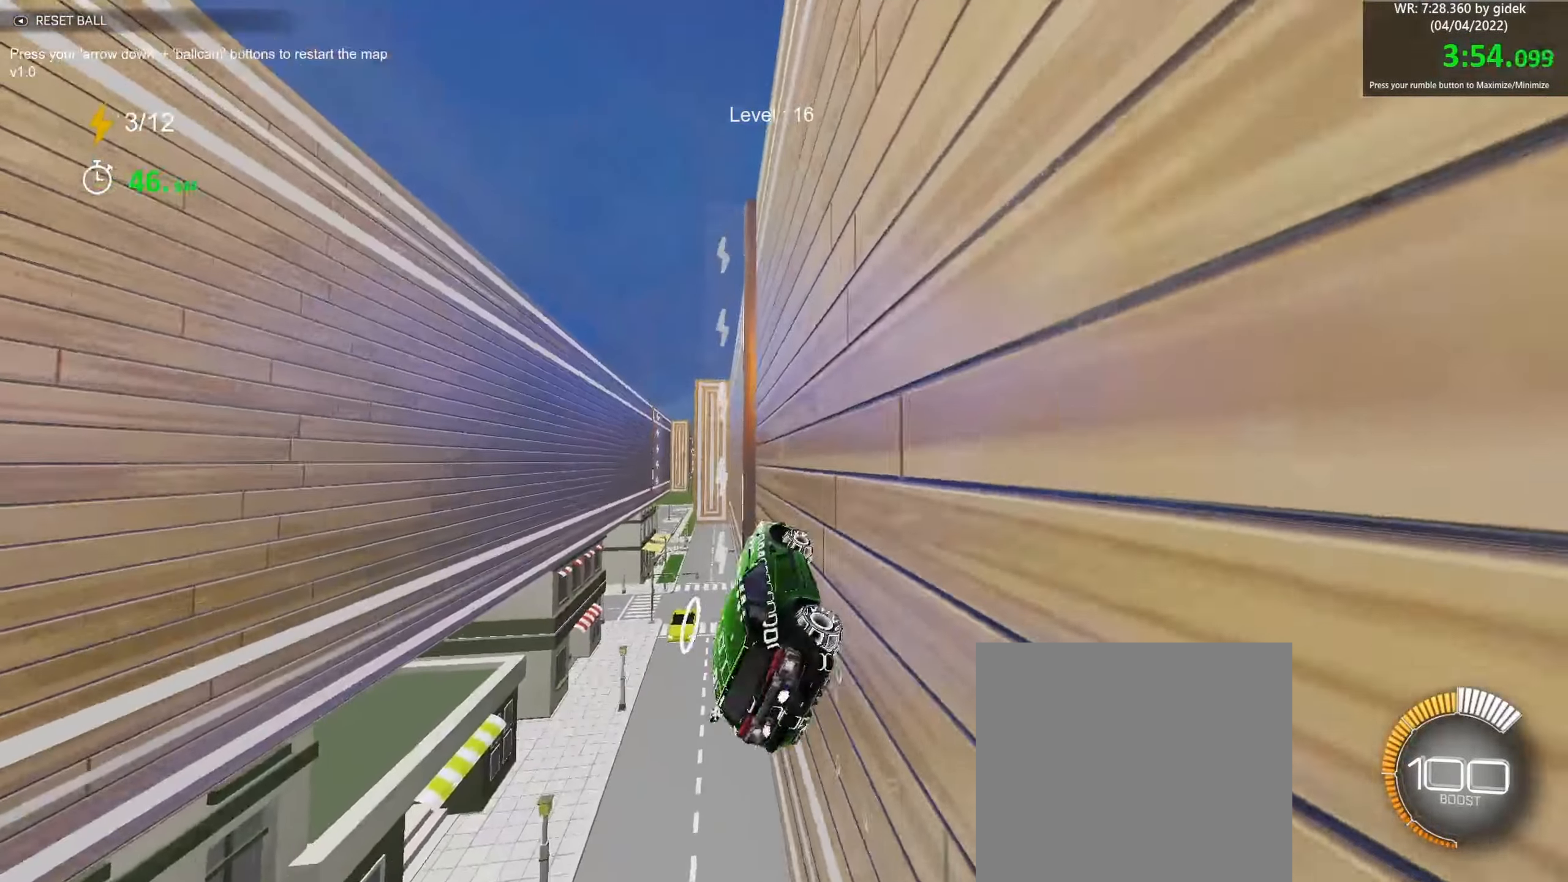
{"buttons": ["B", "R1"], "left_stick": "center", "events": [[84, "left_stick", "up-left"], [134, "A", "down"], [134, "L1", "up"], [134, "left_stick", "down-left"], [267, "R1", "down"], [300, "A", "up"], [500, "left_stick", "center"]]}
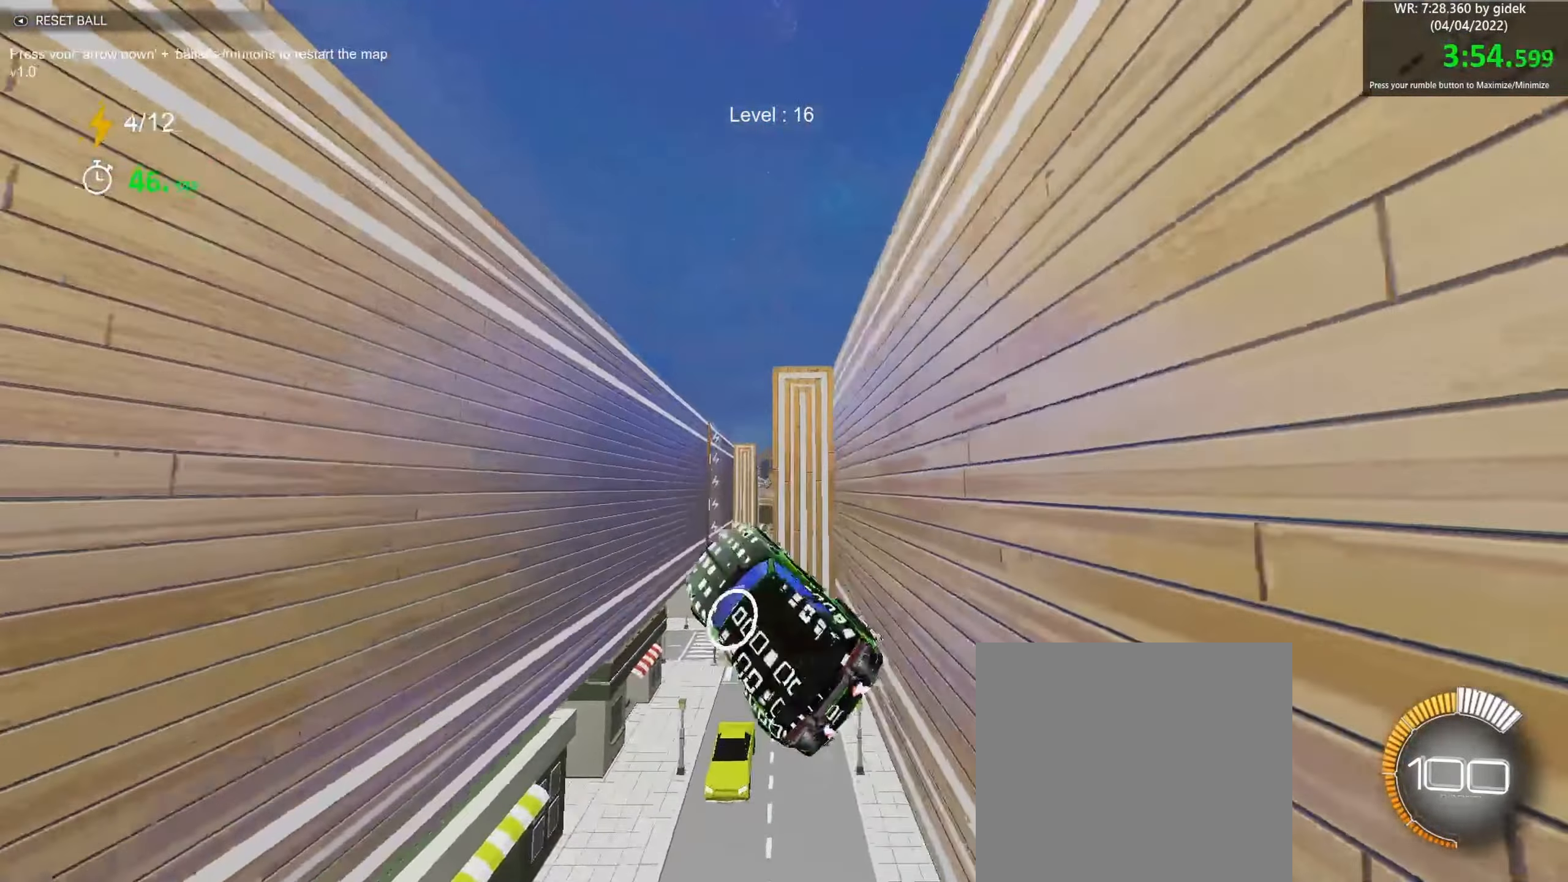
{"buttons": ["B"], "left_stick": "down", "events": [[17, "left_stick", "down-left"], [50, "left_stick", "down-right"], [183, "left_stick", "right"], [316, "R1", "up"], [416, "left_stick", "down"]]}
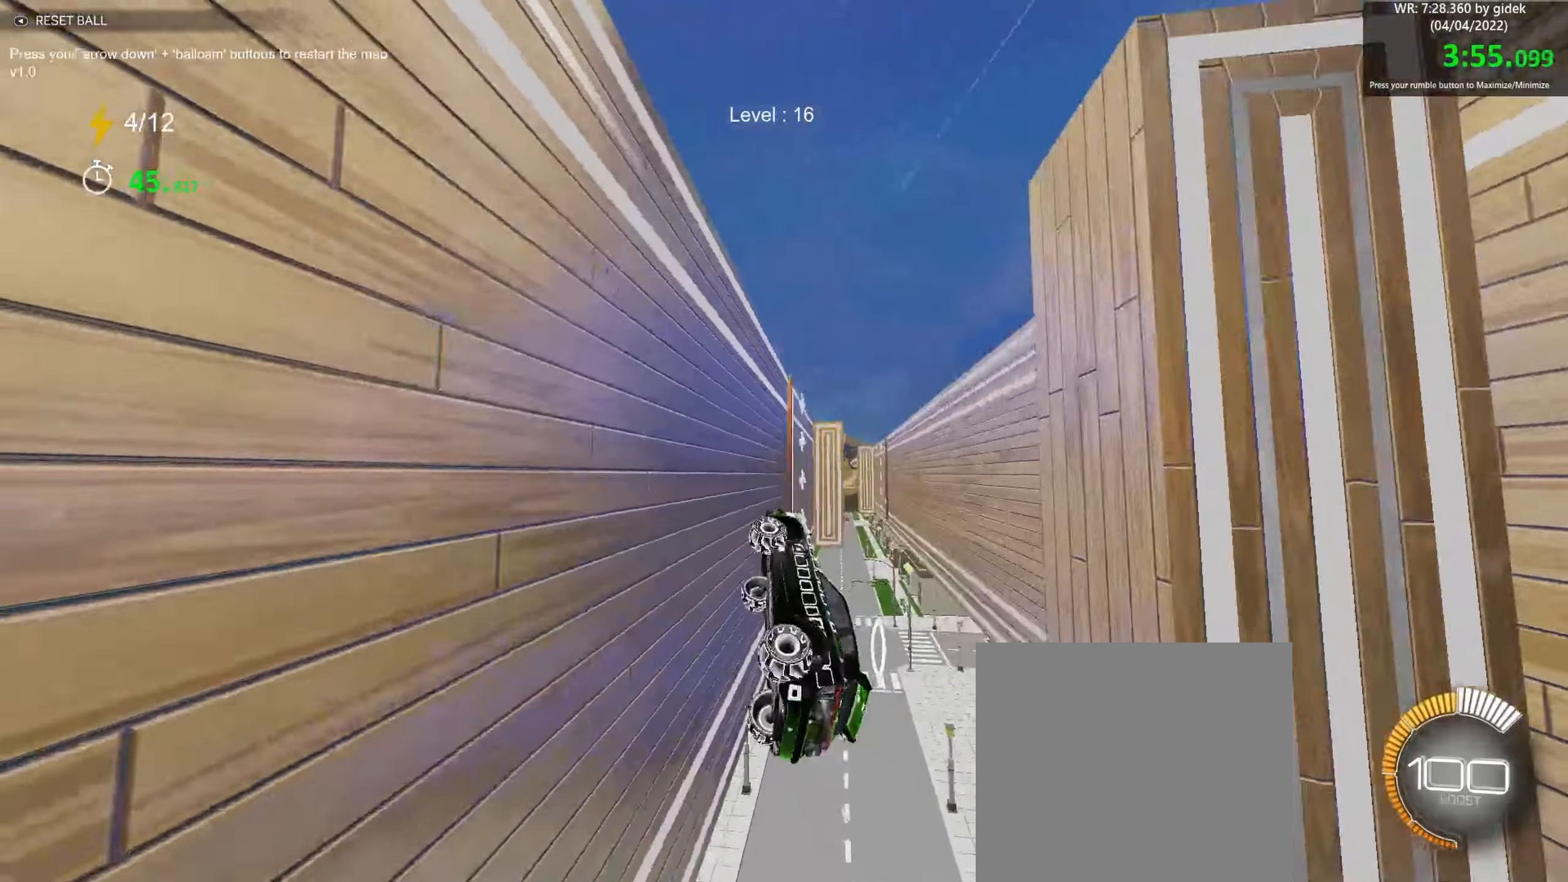
{"buttons": ["A", "B", "L1"], "left_stick": "down-right", "events": [[16, "left_stick", "left"], [100, "left_stick", "up"], [133, "L1", "down"], [166, "left_stick", "up-left"], [316, "left_stick", "down-right"], [383, "A", "down"]]}
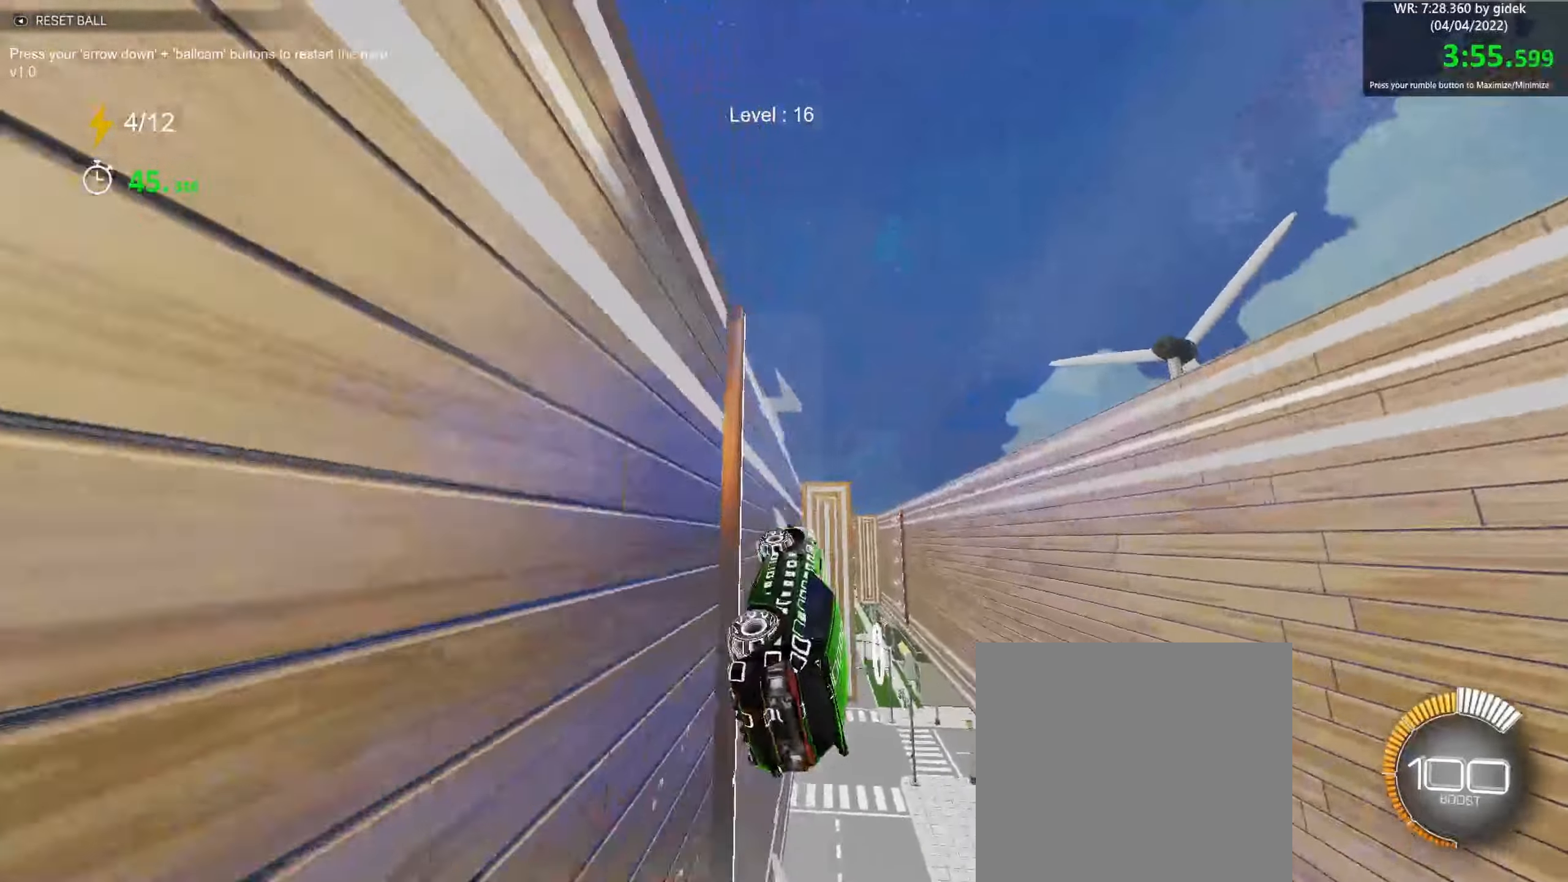
{"buttons": ["B", "L1"], "left_stick": "up-left", "events": [[50, "A", "up"], [116, "left_stick", "up-right"], [333, "left_stick", "up-left"]]}